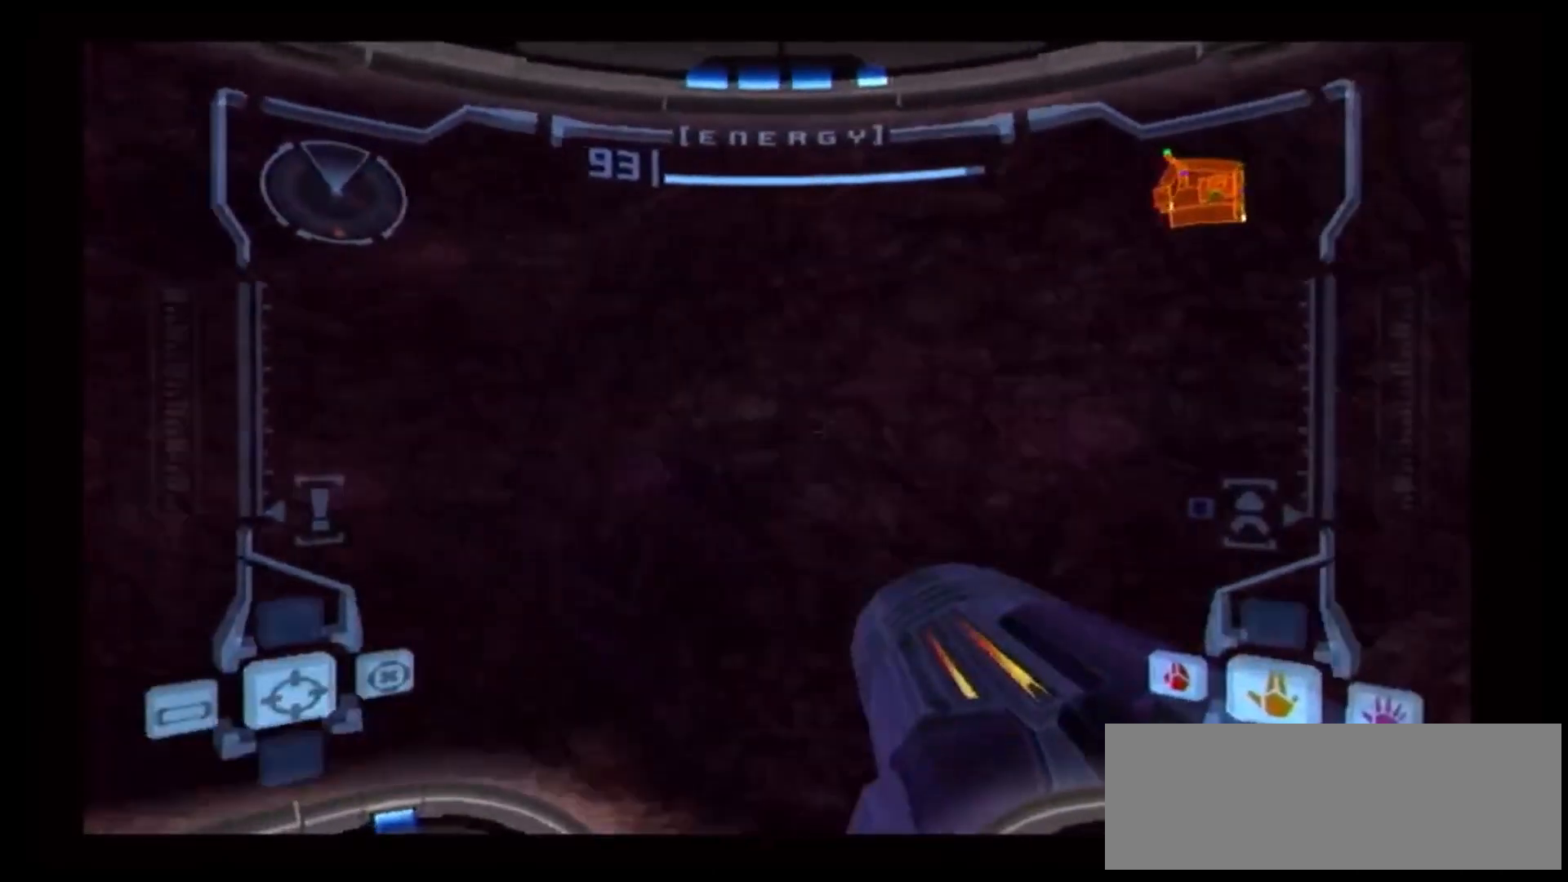
Gameplay with a controller (Nintendo layout); each line is a JSON object with the inputs held at the frame after it. "events" lists button and stick changes between this image and that frame as [ms after this image, input, new state], when the widget could be followed in between. Not read: L3 R3.
{"buttons": [], "left_stick": "left", "right_stick": "center"}
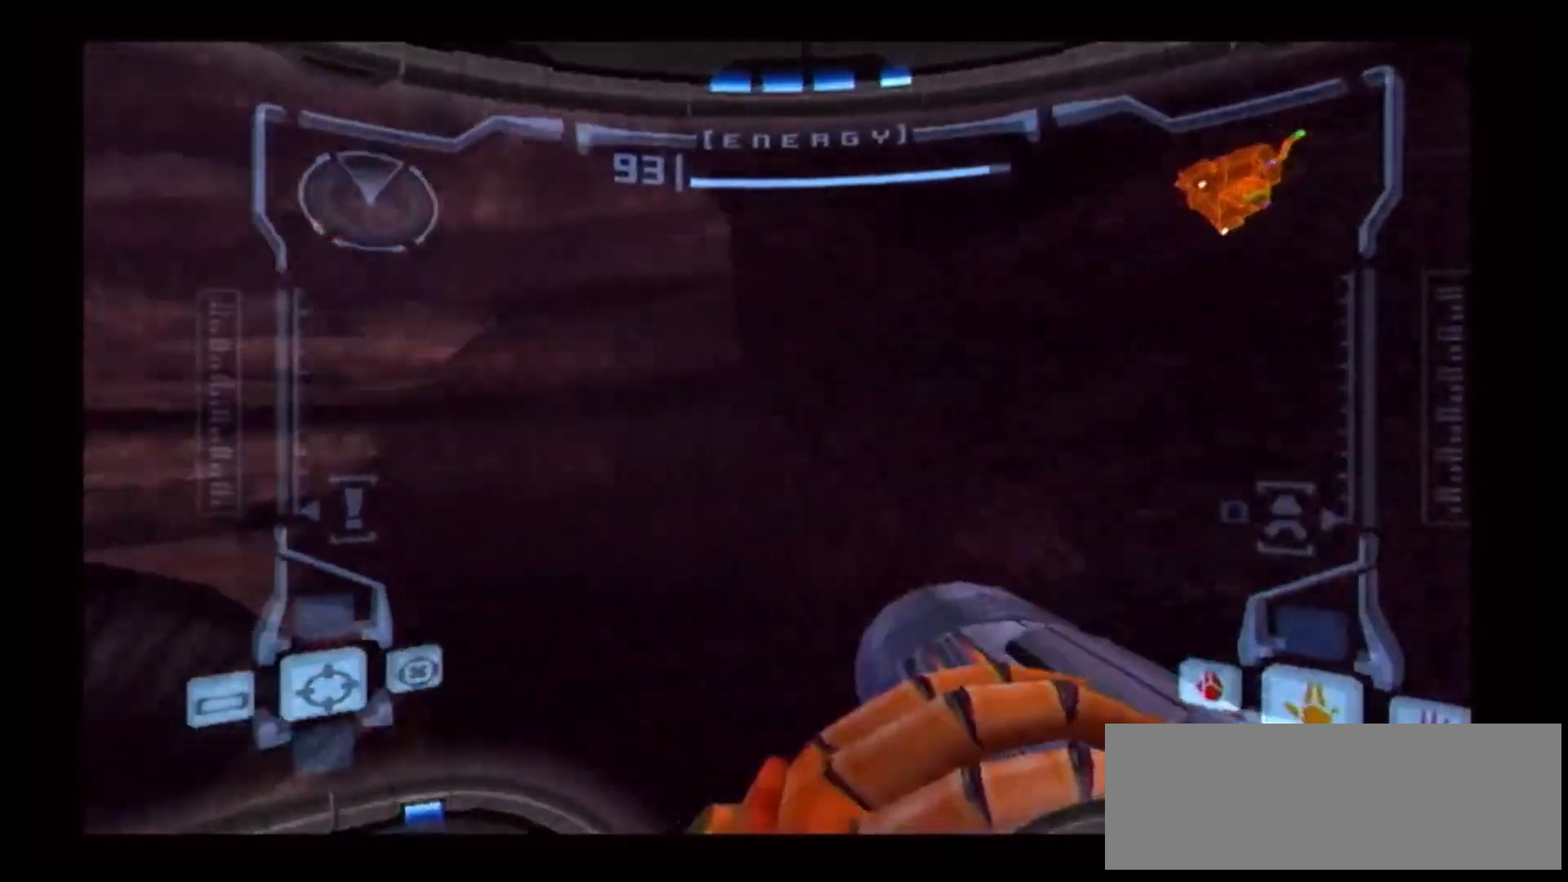
{"buttons": [], "left_stick": "up-right", "right_stick": "center", "events": [[267, "left_stick", "up-left"], [367, "left_stick", "center"], [450, "left_stick", "up-right"]]}
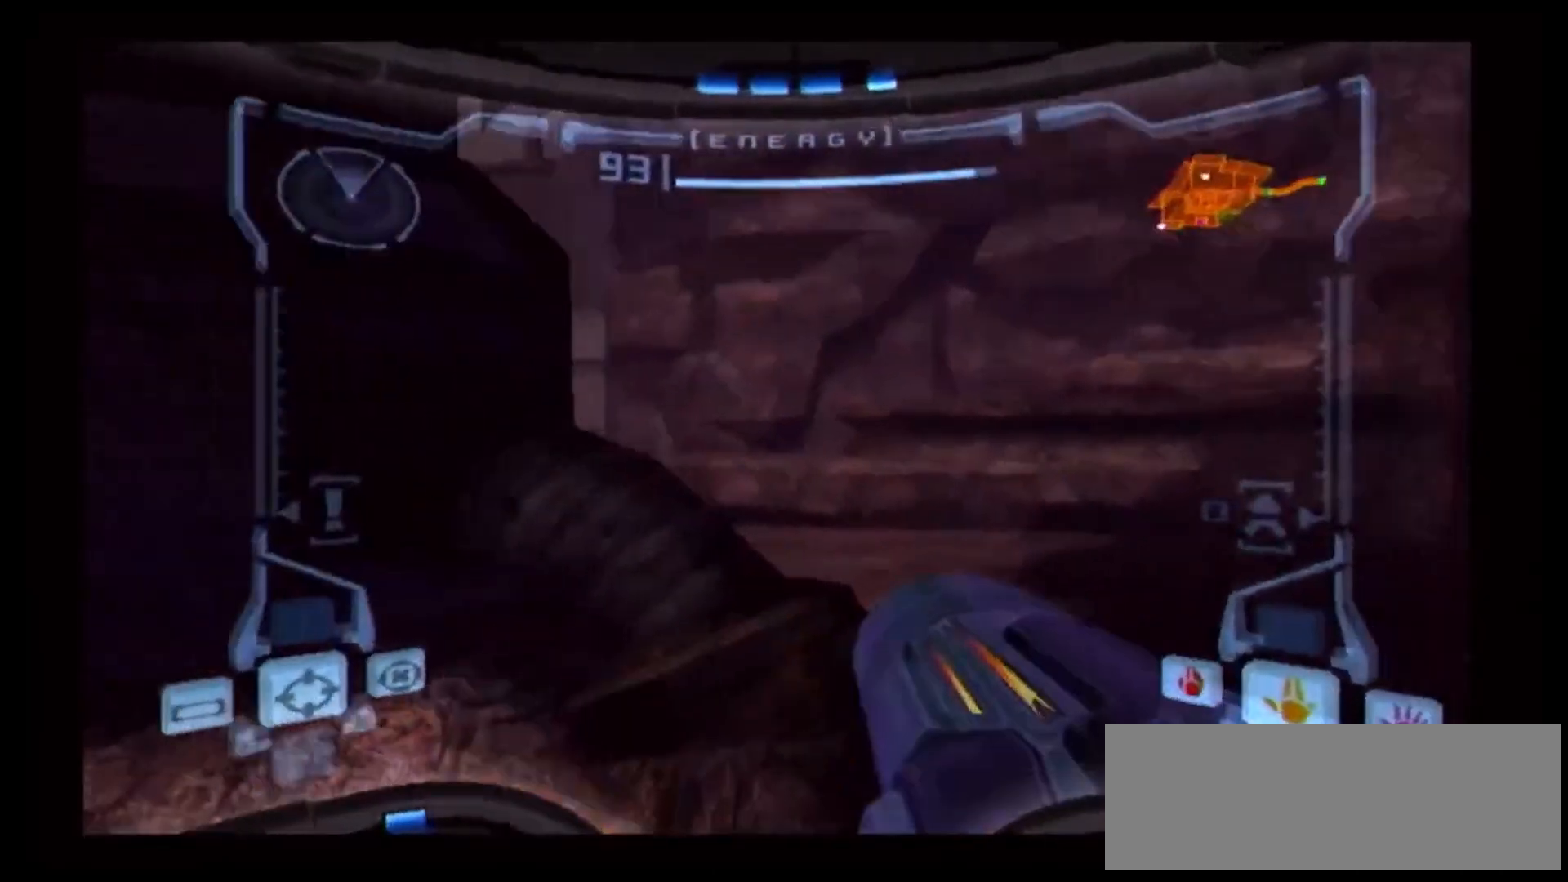
{"buttons": ["R1"], "left_stick": "left", "right_stick": "center", "events": [[33, "B", "down"], [200, "left_stick", "up"], [250, "B", "up"], [250, "R1", "down"], [417, "left_stick", "left"]]}
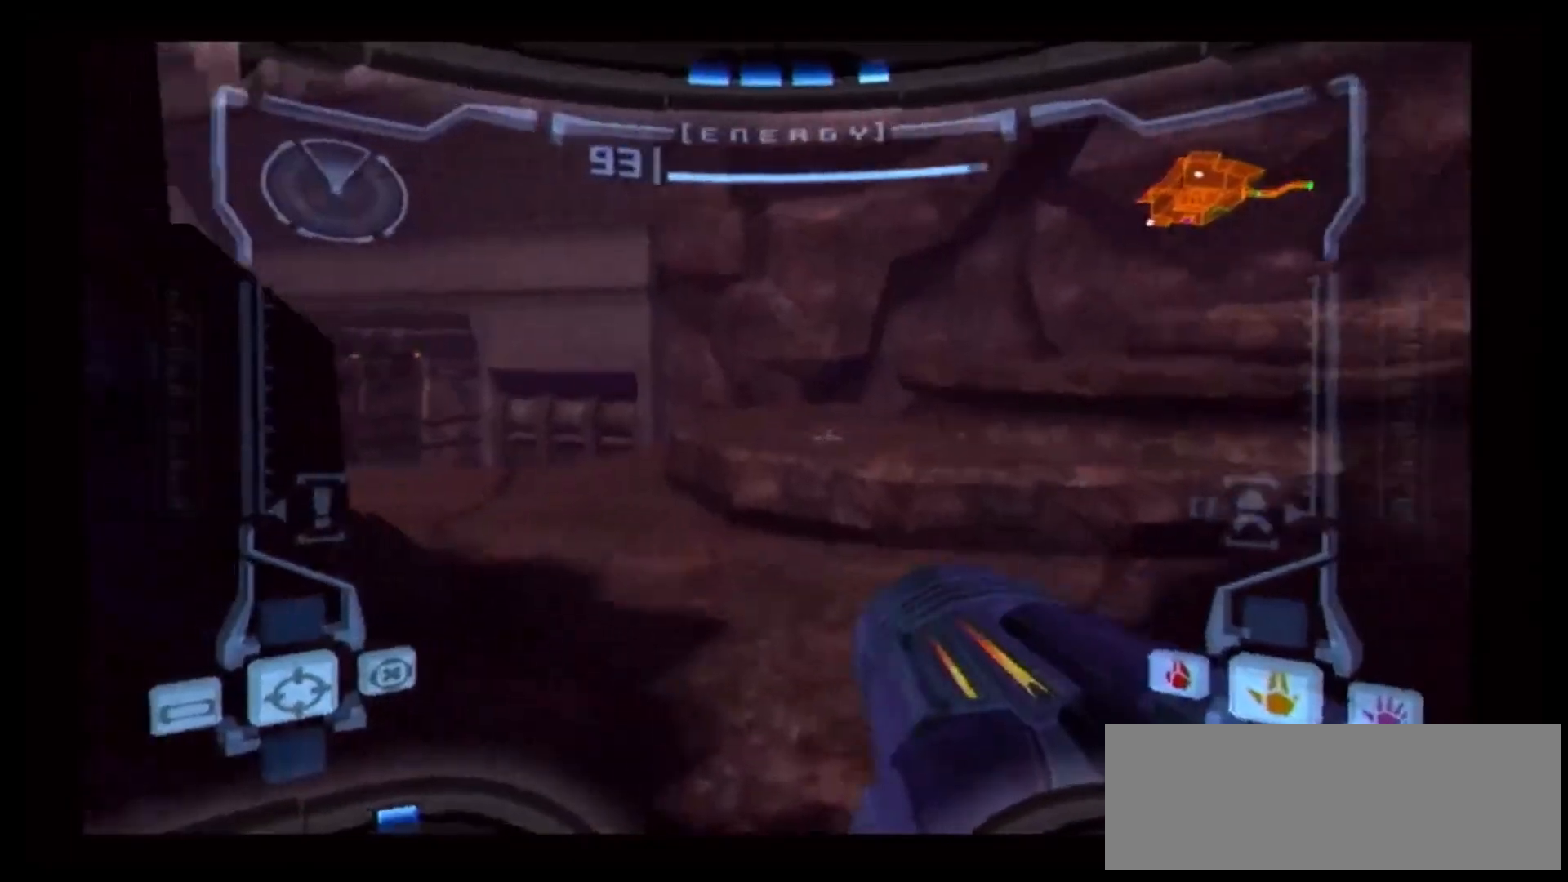
{"buttons": [], "left_stick": "left", "right_stick": "center", "events": [[500, "R1", "up"]]}
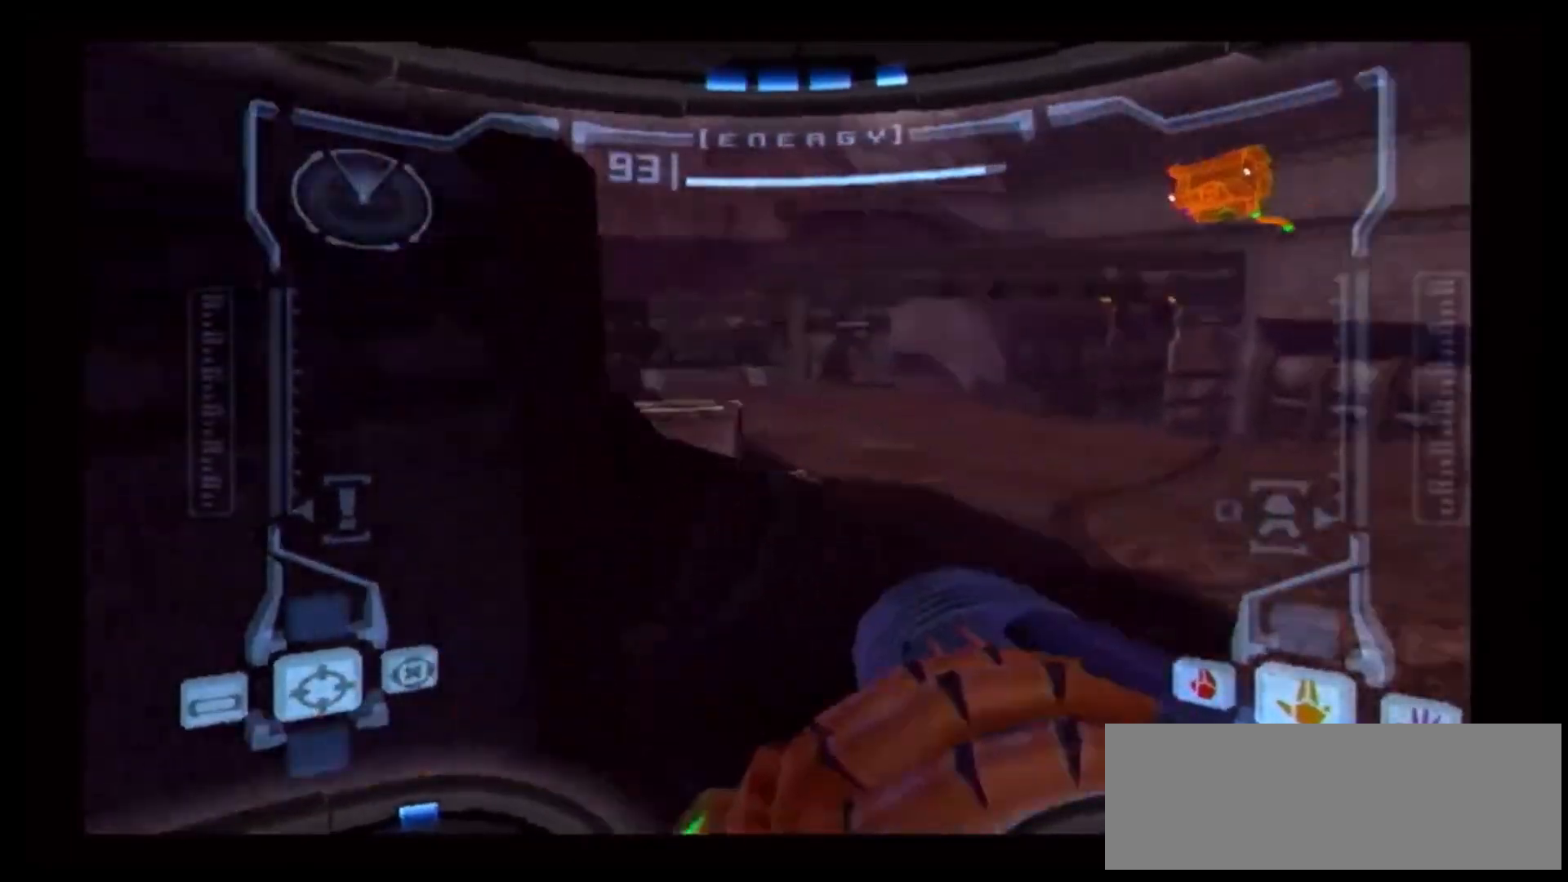
{"buttons": [], "left_stick": "up-right", "right_stick": "center", "events": [[300, "Y", "down"], [367, "left_stick", "up-right"], [400, "Y", "up"]]}
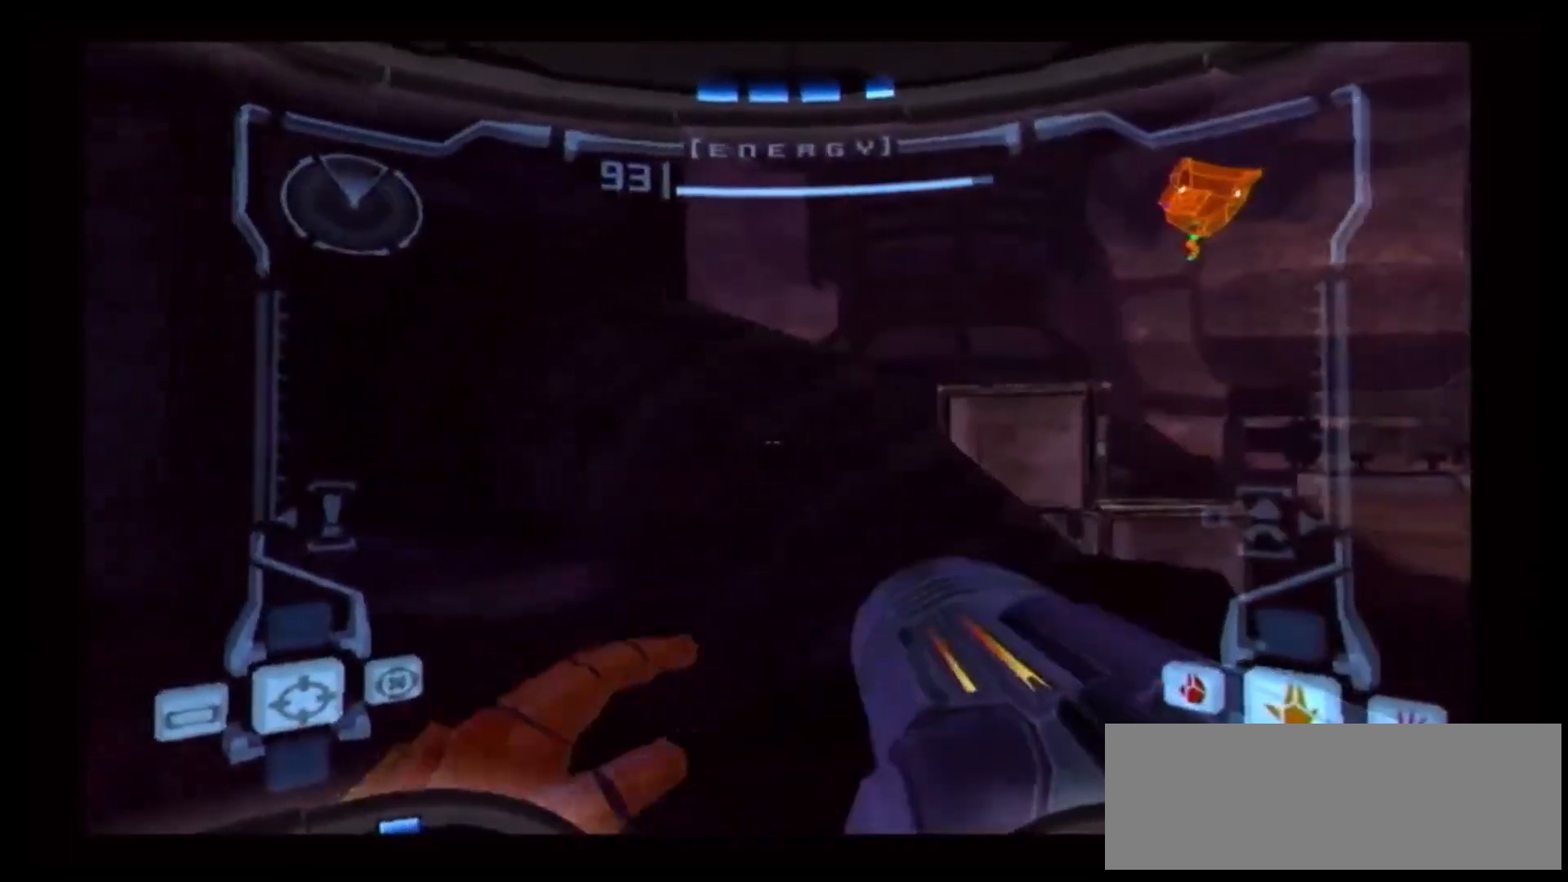
{"buttons": [], "left_stick": "up", "right_stick": "center", "events": [[17, "left_stick", "right"], [250, "left_stick", "up-right"], [417, "left_stick", "up"]]}
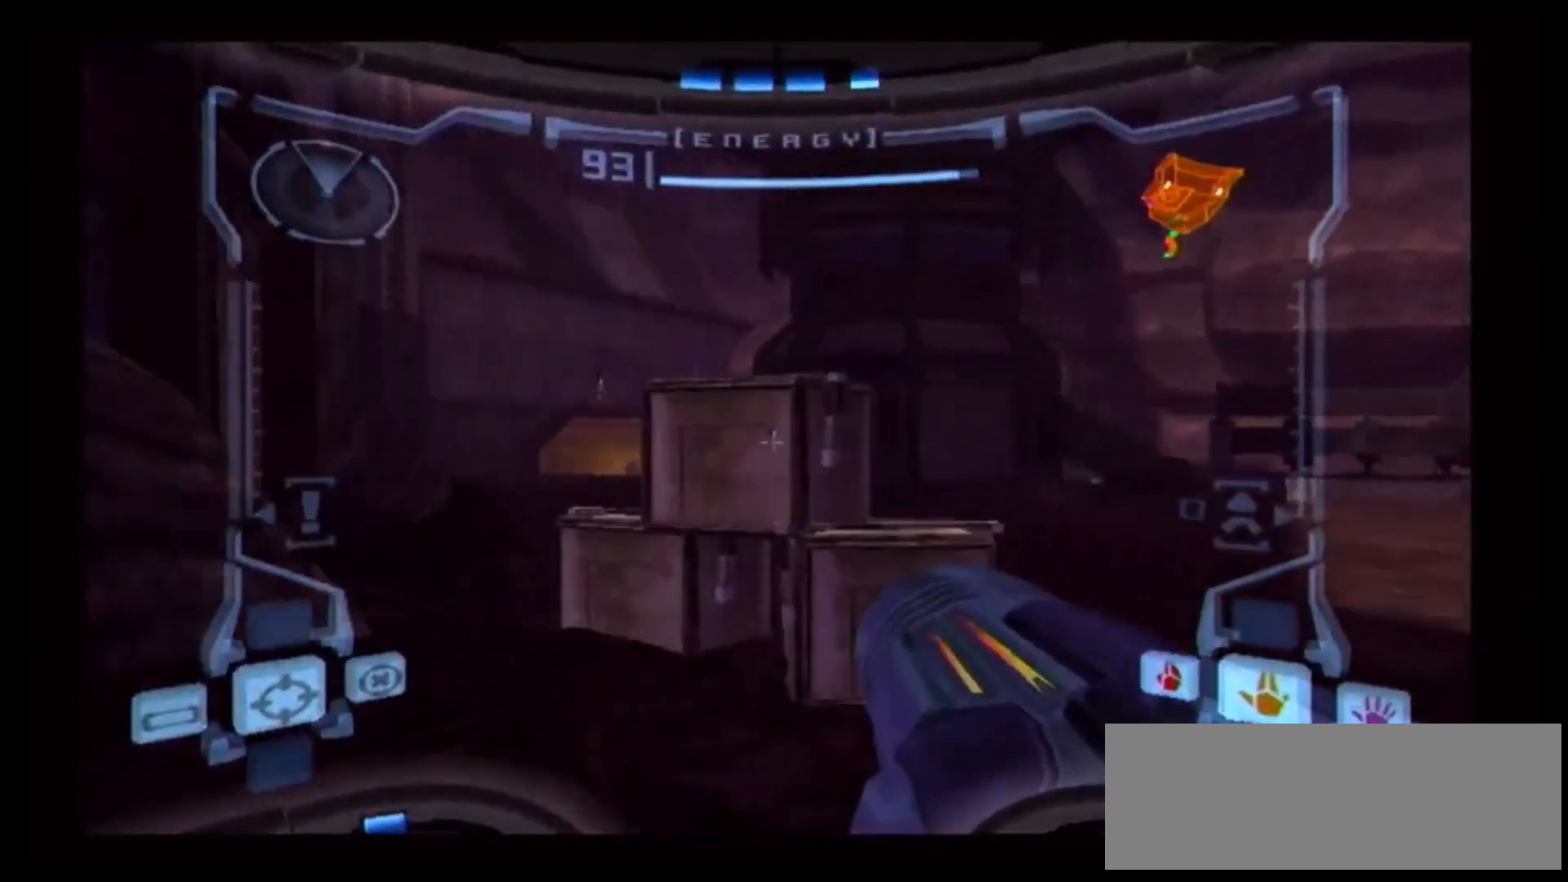
{"buttons": [], "left_stick": "up-right", "right_stick": "center", "events": [[83, "R1", "down"], [83, "left_stick", "up-left"], [250, "left_stick", "up"], [367, "A", "down"], [450, "R1", "up"], [467, "A", "up"], [483, "left_stick", "up-right"]]}
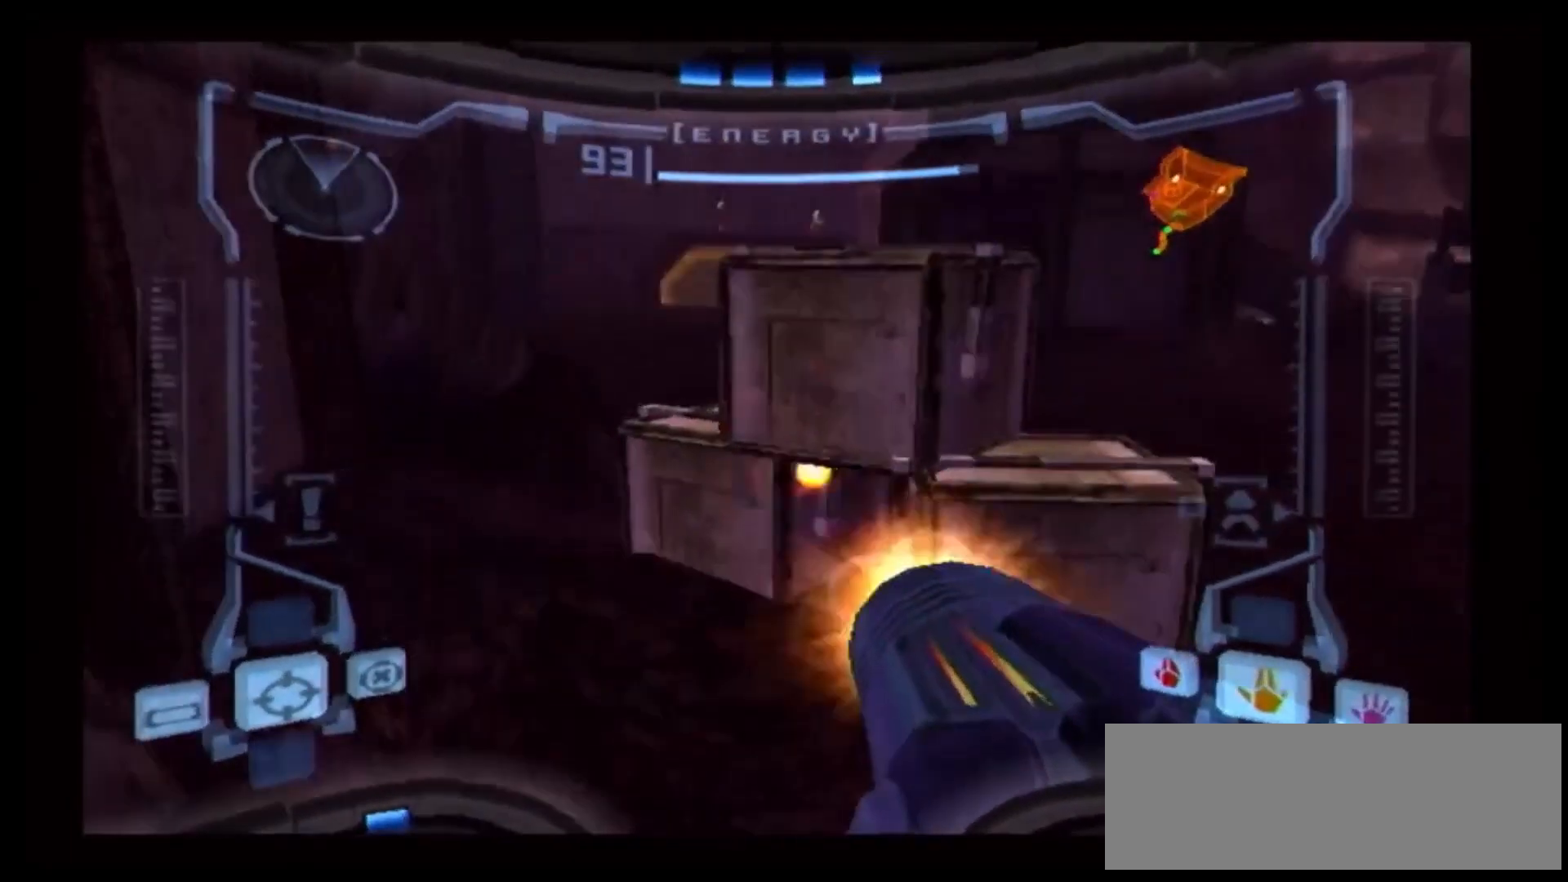
{"buttons": [], "left_stick": "right", "right_stick": "center", "events": [[33, "A", "down"], [100, "A", "up"], [167, "A", "down"], [167, "left_stick", "center"], [283, "A", "up"], [333, "A", "down"], [450, "A", "up"], [450, "left_stick", "right"]]}
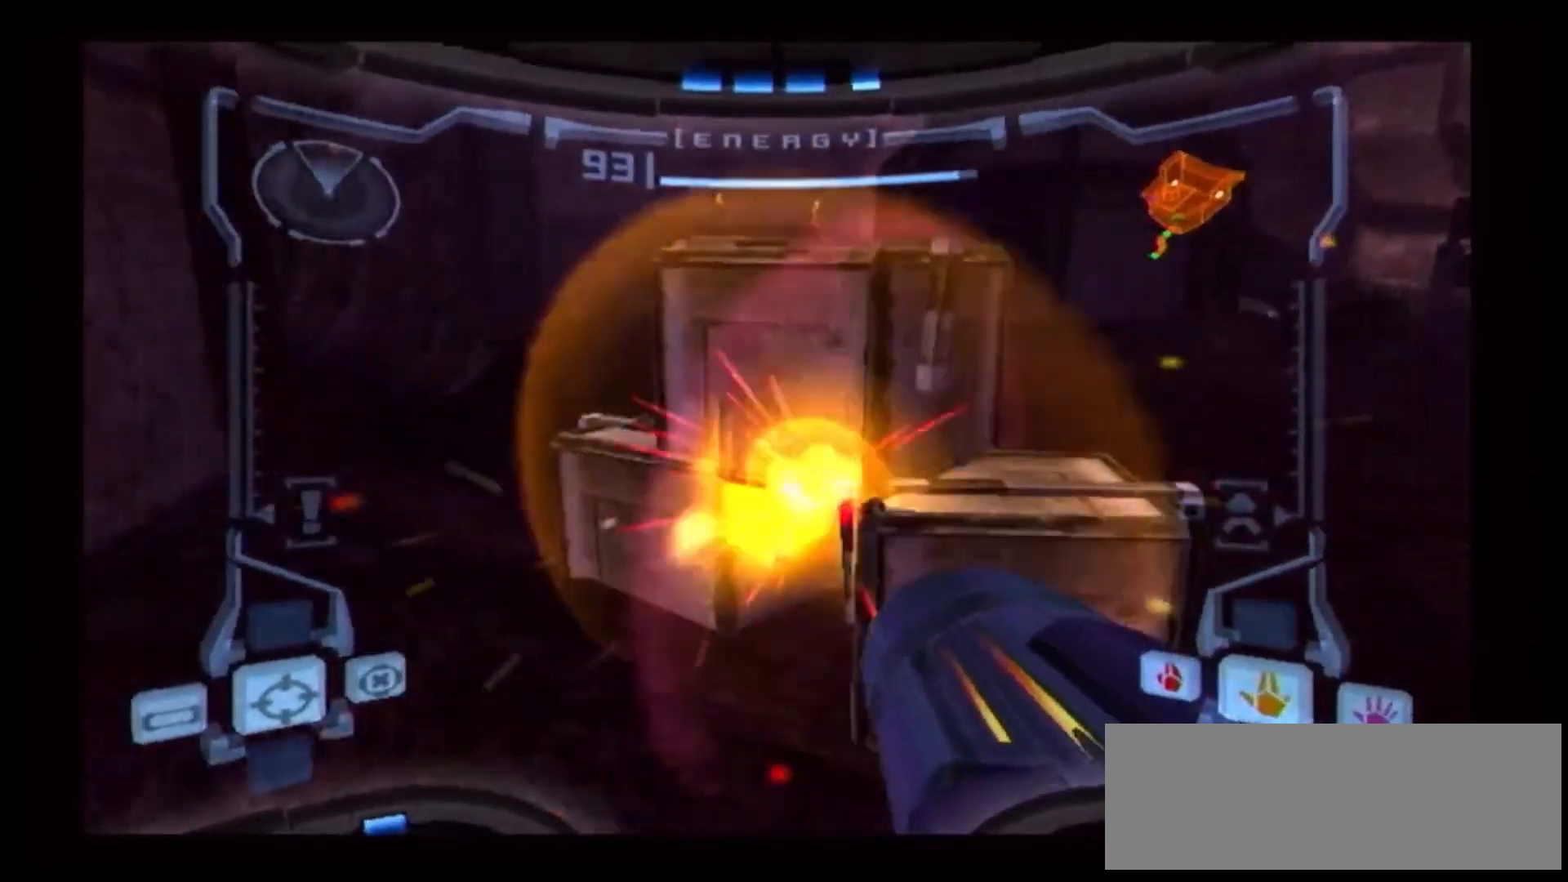
{"buttons": ["A", "R1"], "left_stick": "up-left", "right_stick": "center", "events": [[50, "A", "down"], [50, "left_stick", "center"], [117, "A", "up"], [183, "A", "down"], [250, "R1", "down"], [283, "A", "up"], [283, "left_stick", "up-left"], [350, "A", "down"], [467, "A", "up"], [483, "A", "down"]]}
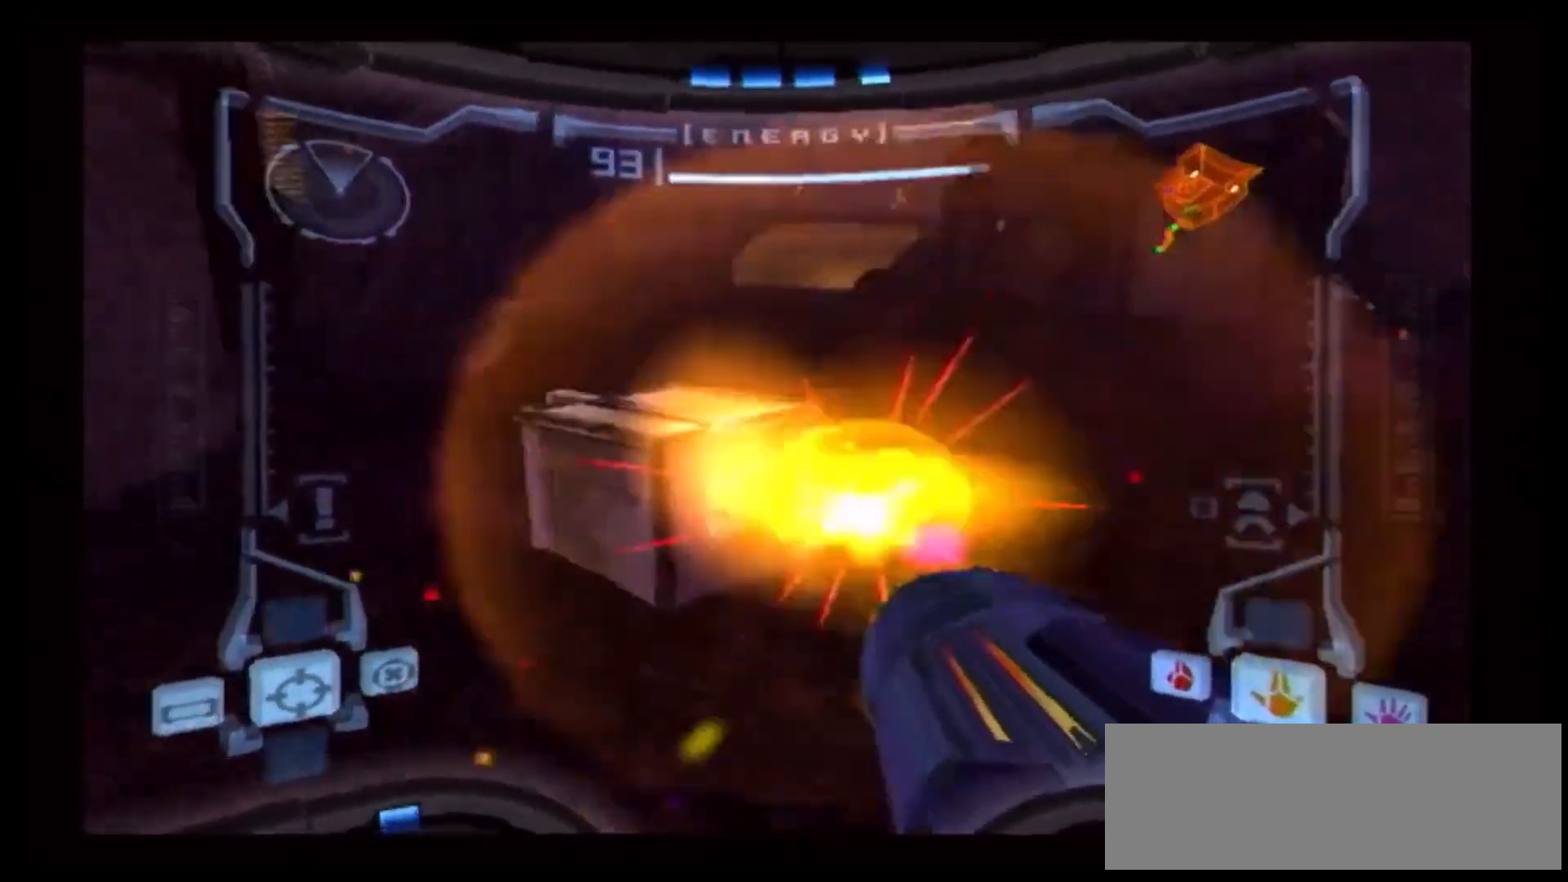
{"buttons": [], "left_stick": "center", "right_stick": "center", "events": [[133, "A", "up"], [183, "A", "down"], [183, "R1", "up"], [183, "left_stick", "center"], [250, "A", "up"], [300, "A", "down"], [483, "A", "up"]]}
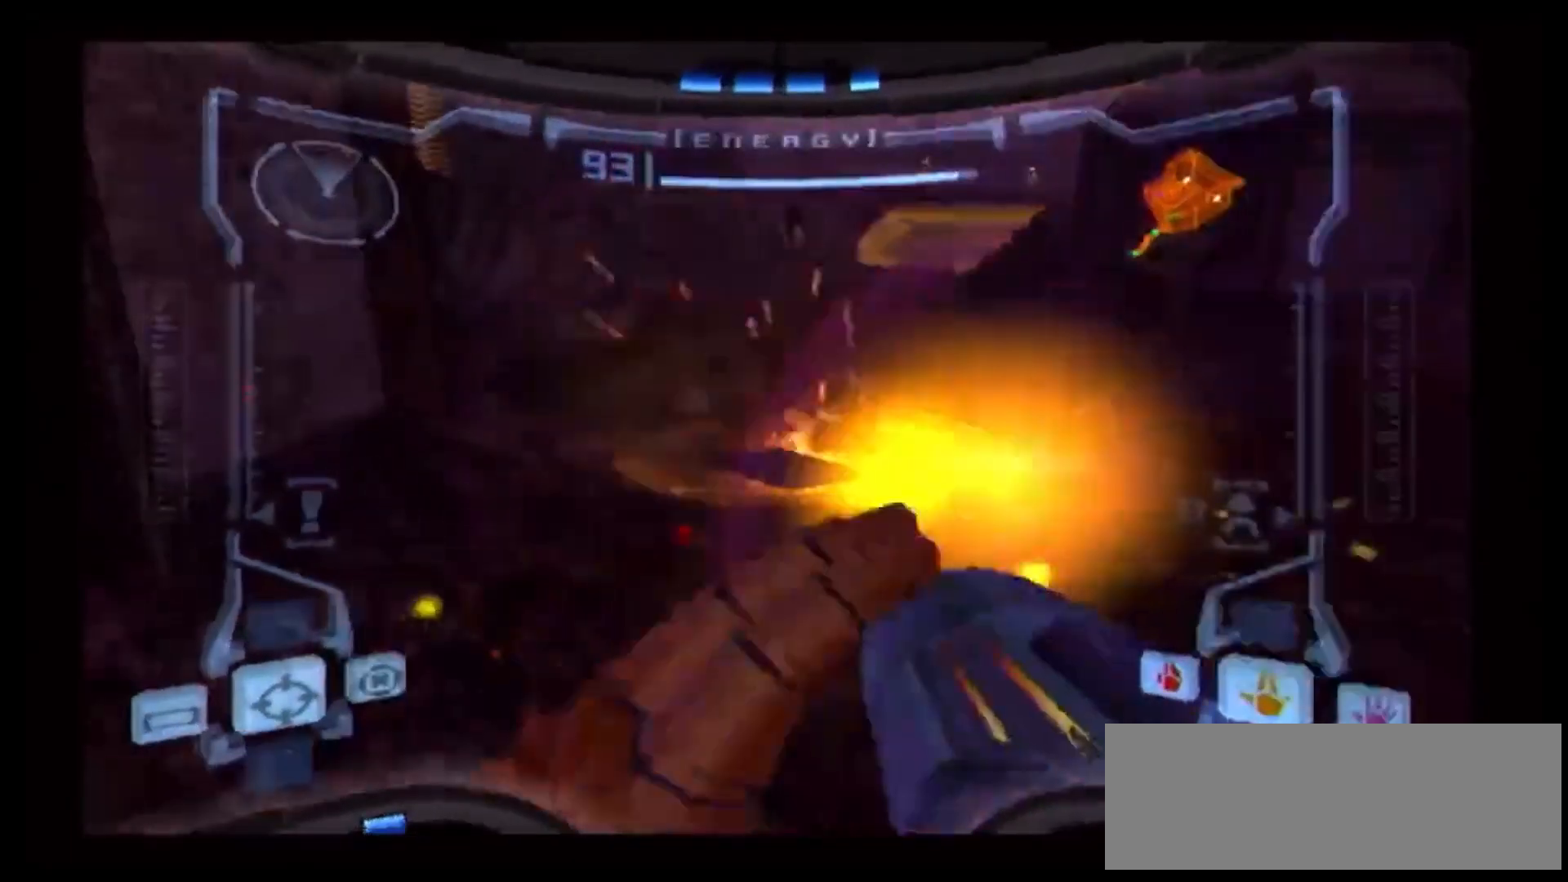
{"buttons": [], "left_stick": "up", "right_stick": "center", "events": [[50, "left_stick", "up"]]}
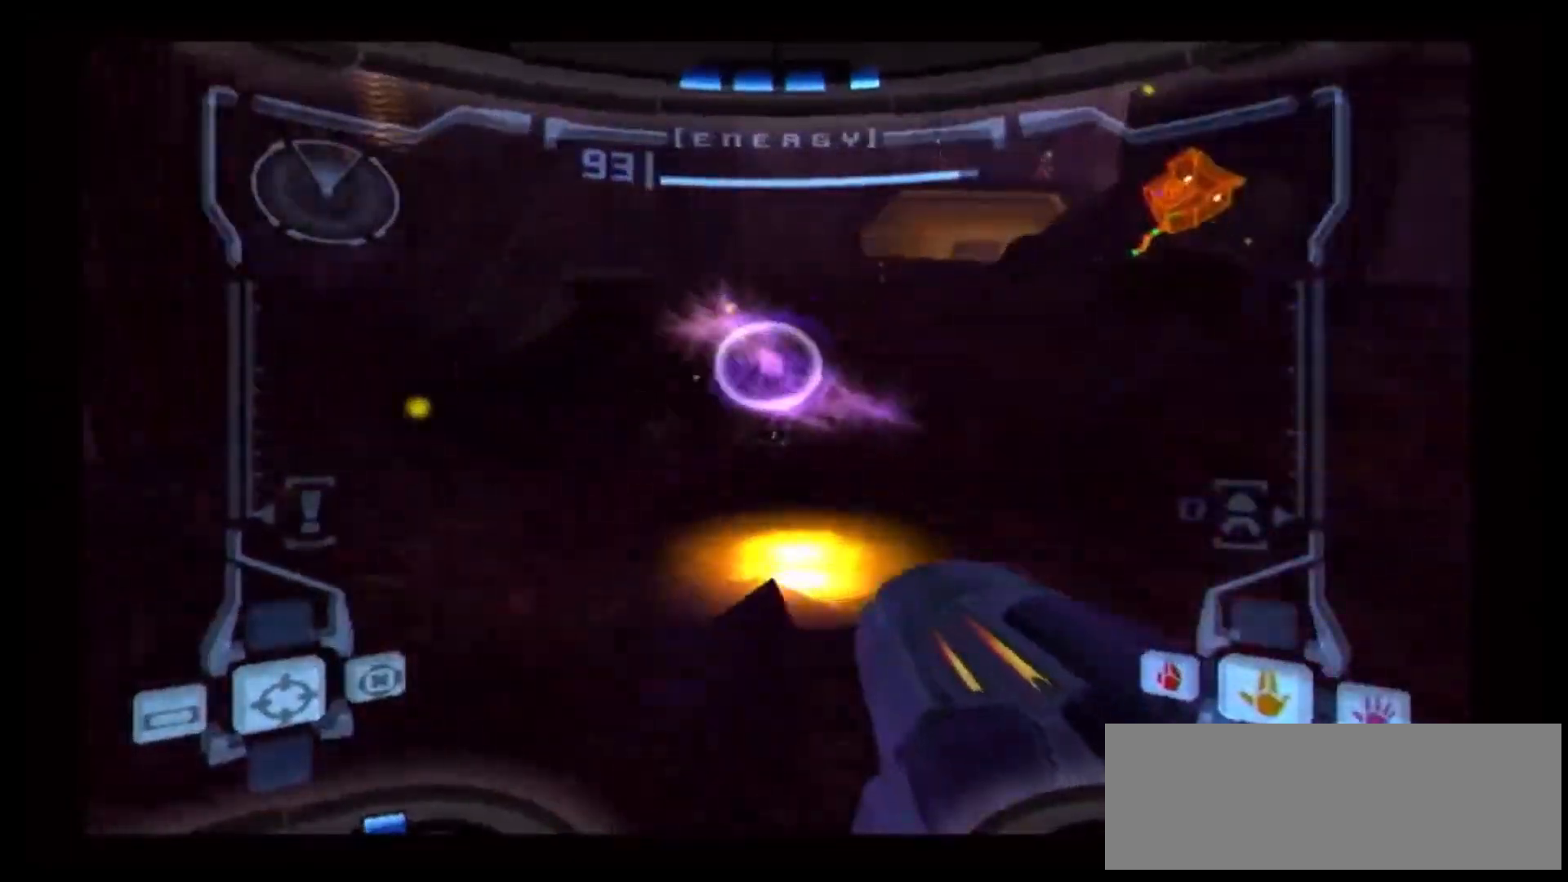
{"buttons": ["B"], "left_stick": "up-left", "right_stick": "center", "events": [[200, "left_stick", "up-left"], [333, "B", "down"]]}
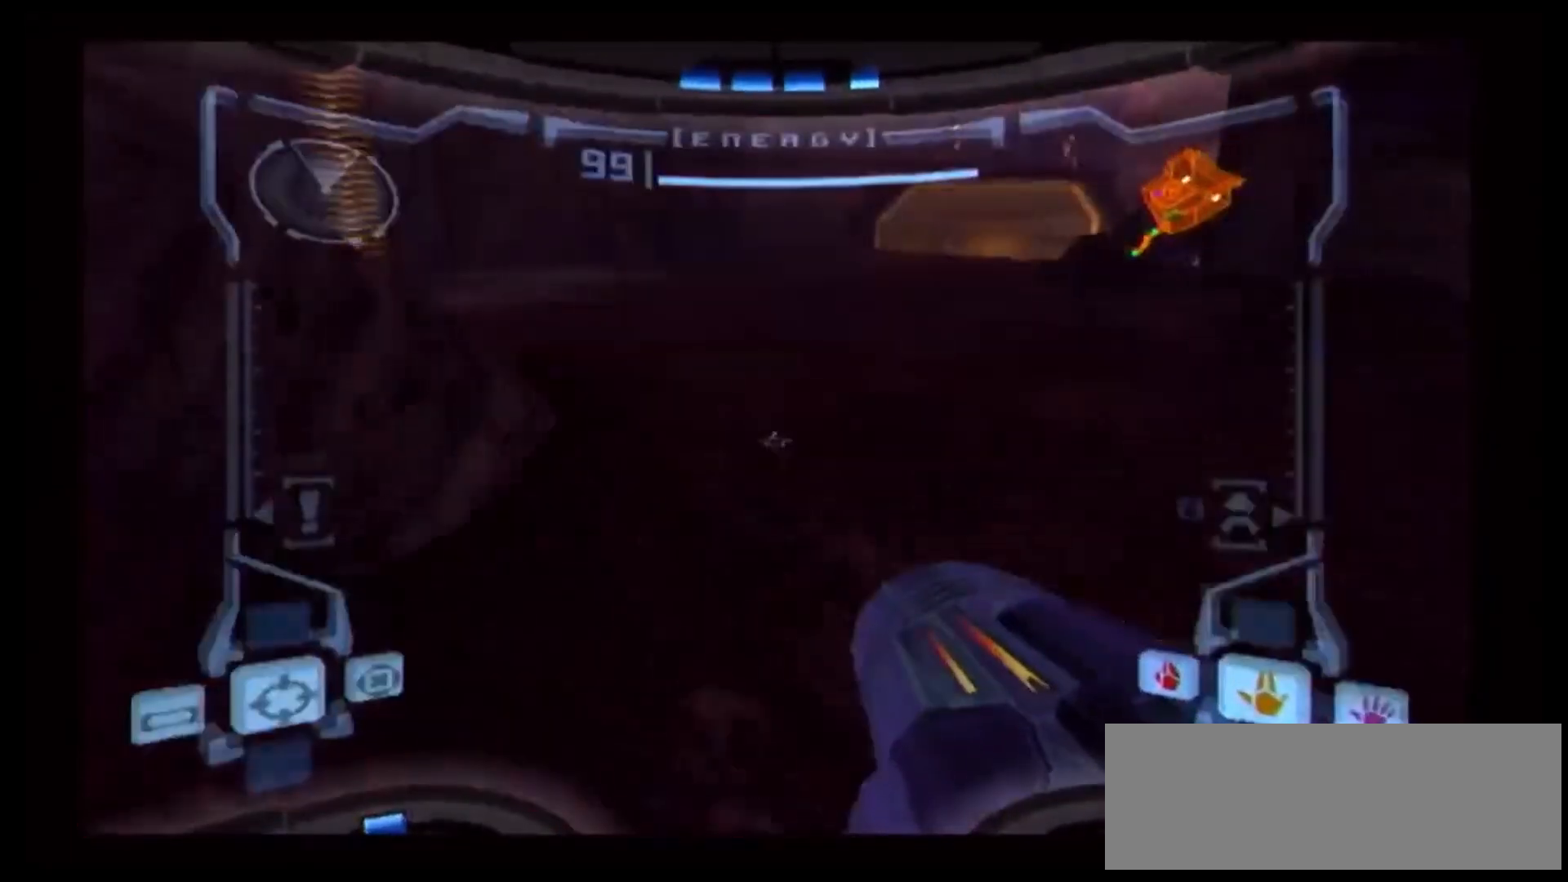
{"buttons": [], "left_stick": "up-left", "right_stick": "center", "events": [[17, "B", "up"]]}
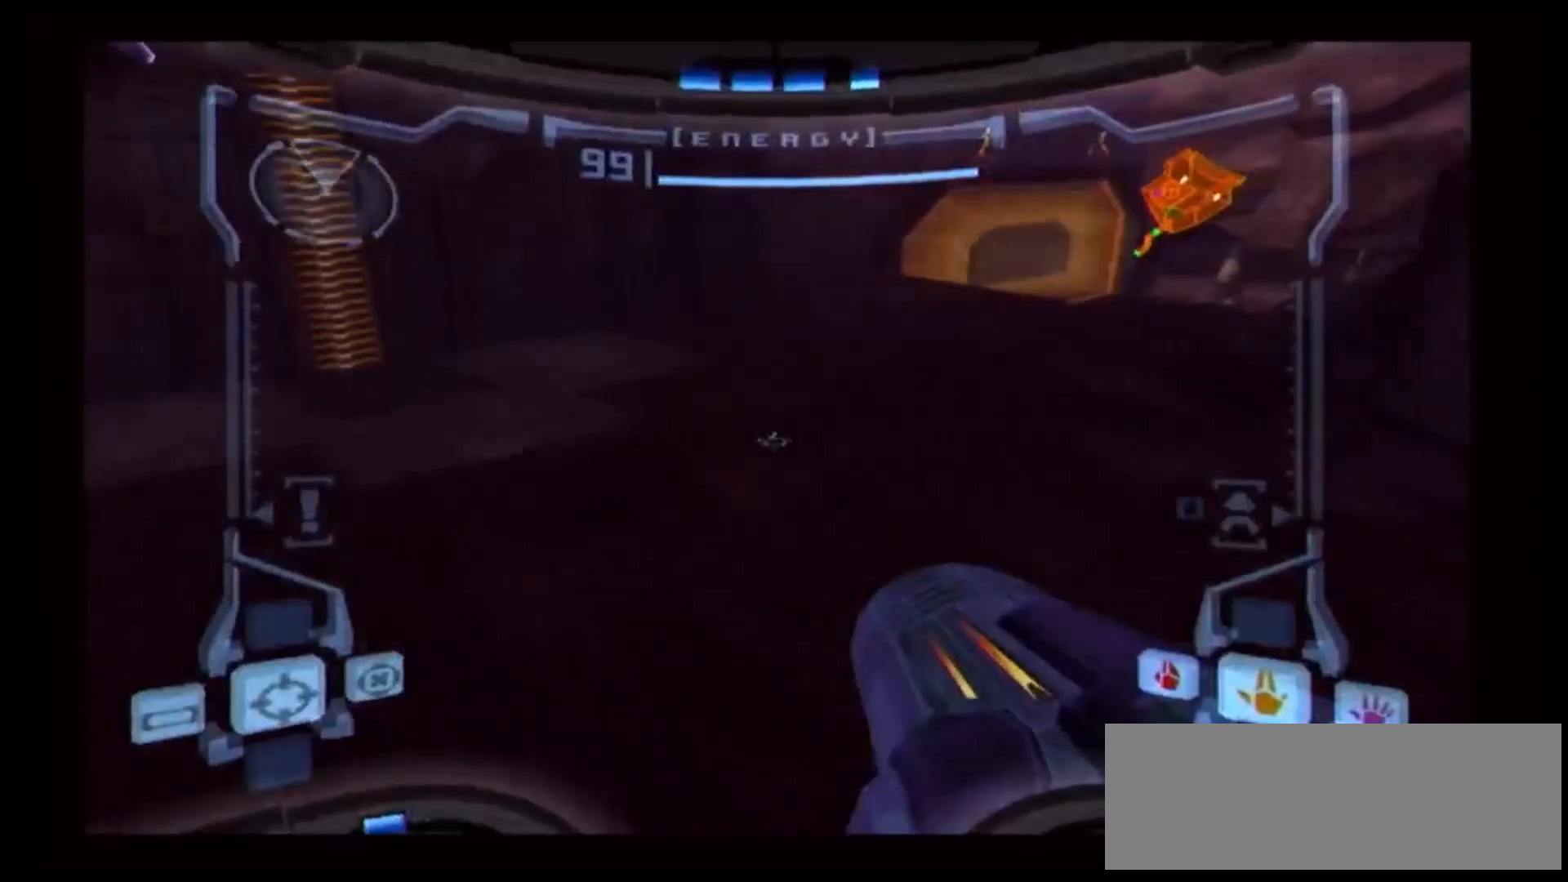
{"buttons": [], "left_stick": "up-left", "right_stick": "center", "events": []}
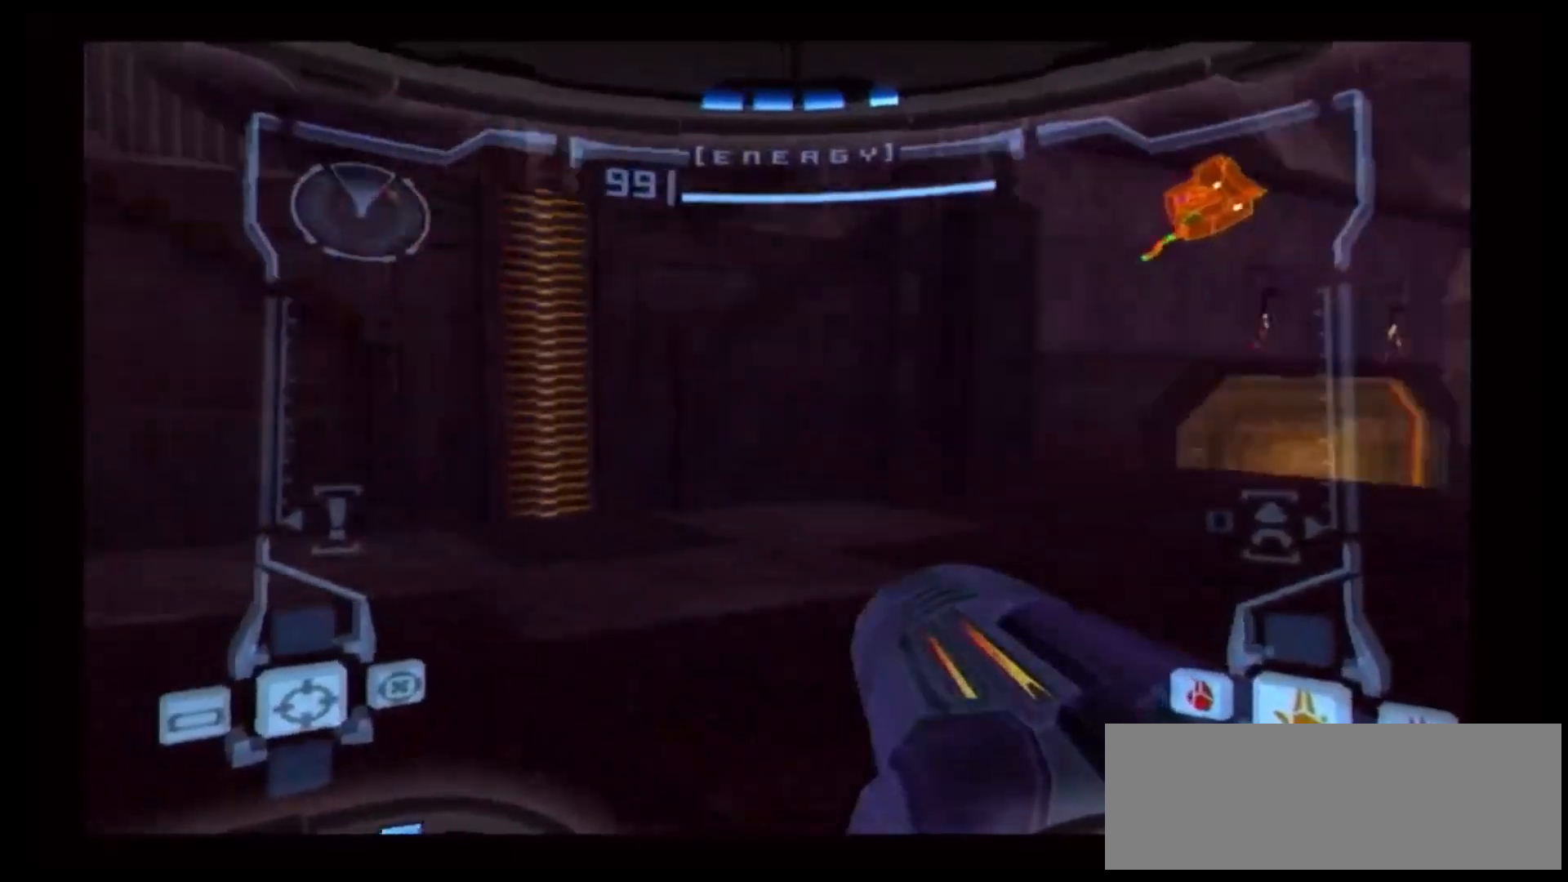
{"buttons": [], "left_stick": "center", "right_stick": "center", "events": [[433, "left_stick", "center"]]}
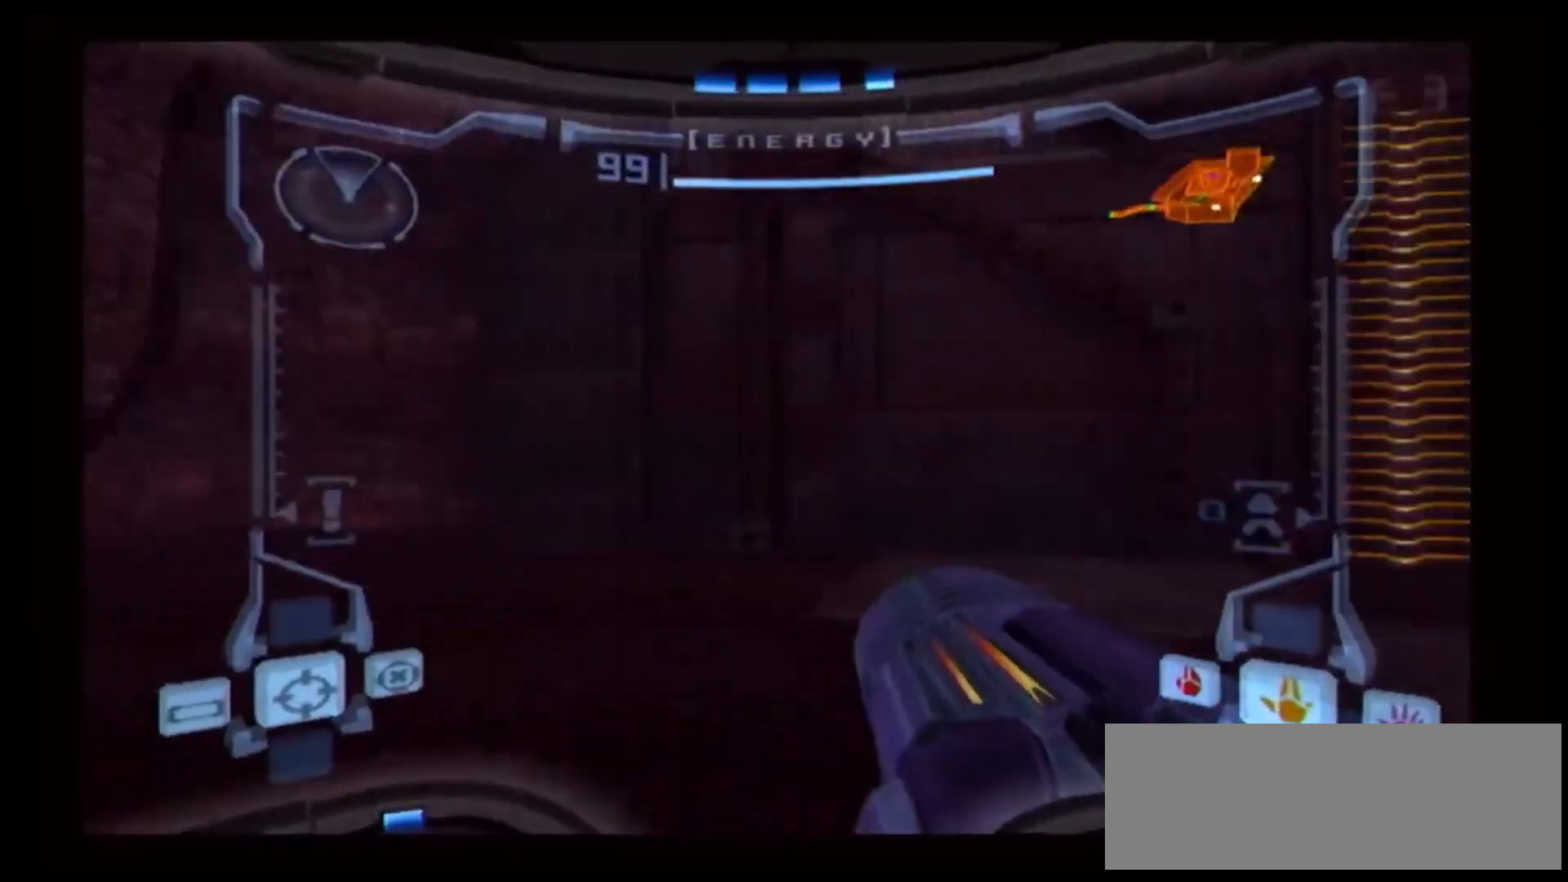
{"buttons": [], "left_stick": "right", "right_stick": "center", "events": [[133, "left_stick", "right"]]}
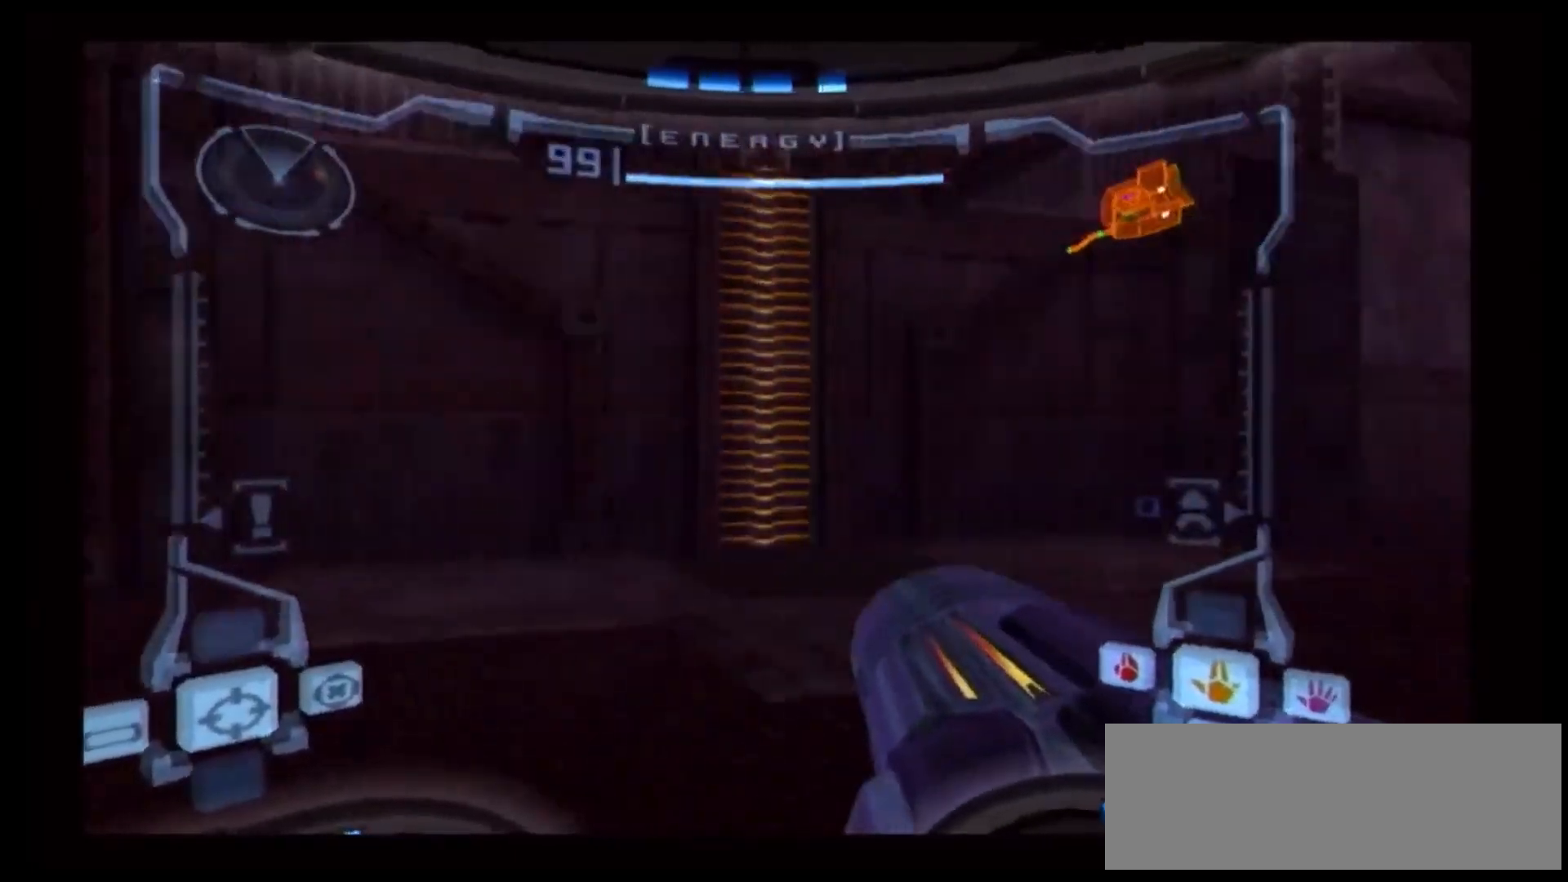
{"buttons": [], "left_stick": "right", "right_stick": "center", "events": []}
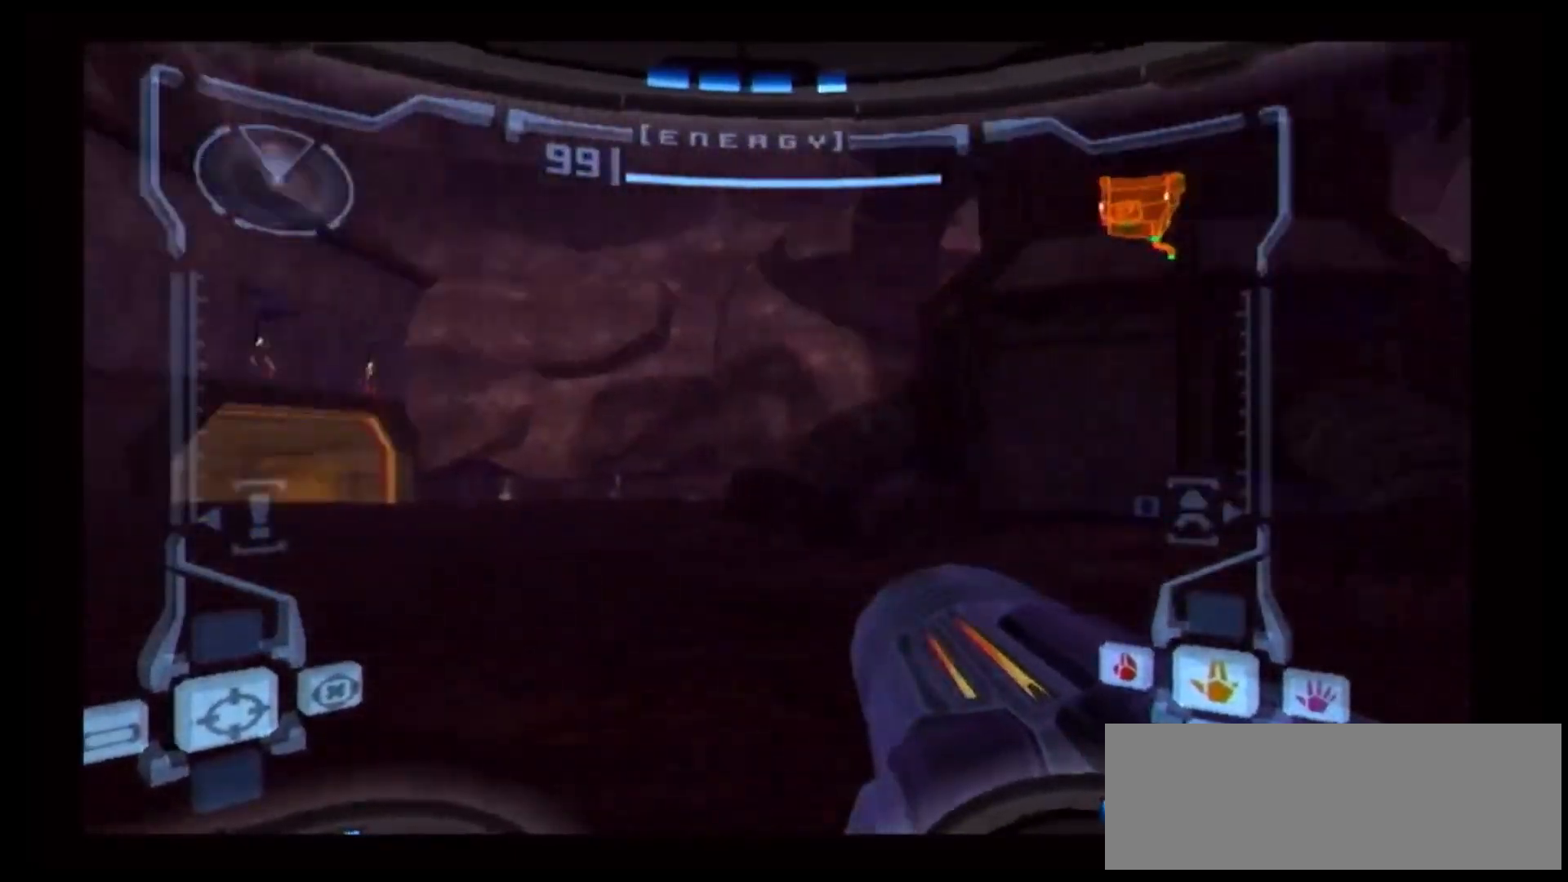
{"buttons": [], "left_stick": "center", "right_stick": "center", "events": [[67, "left_stick", "center"], [217, "left_stick", "left"], [417, "left_stick", "center"]]}
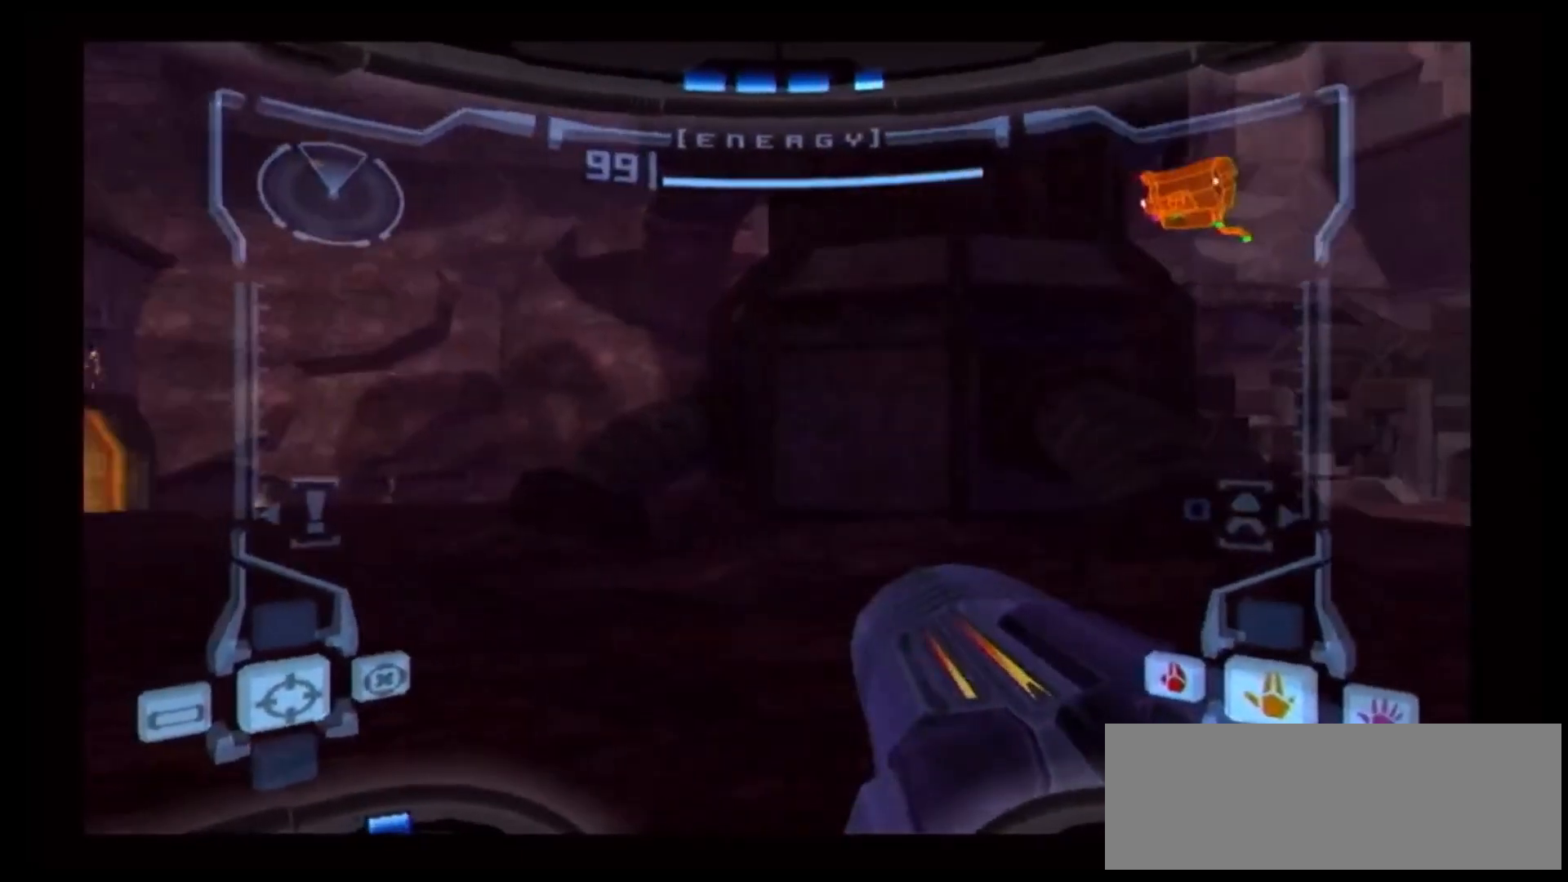
{"buttons": [], "left_stick": "center", "right_stick": "center", "events": [[100, "left_stick", "right"], [450, "left_stick", "center"]]}
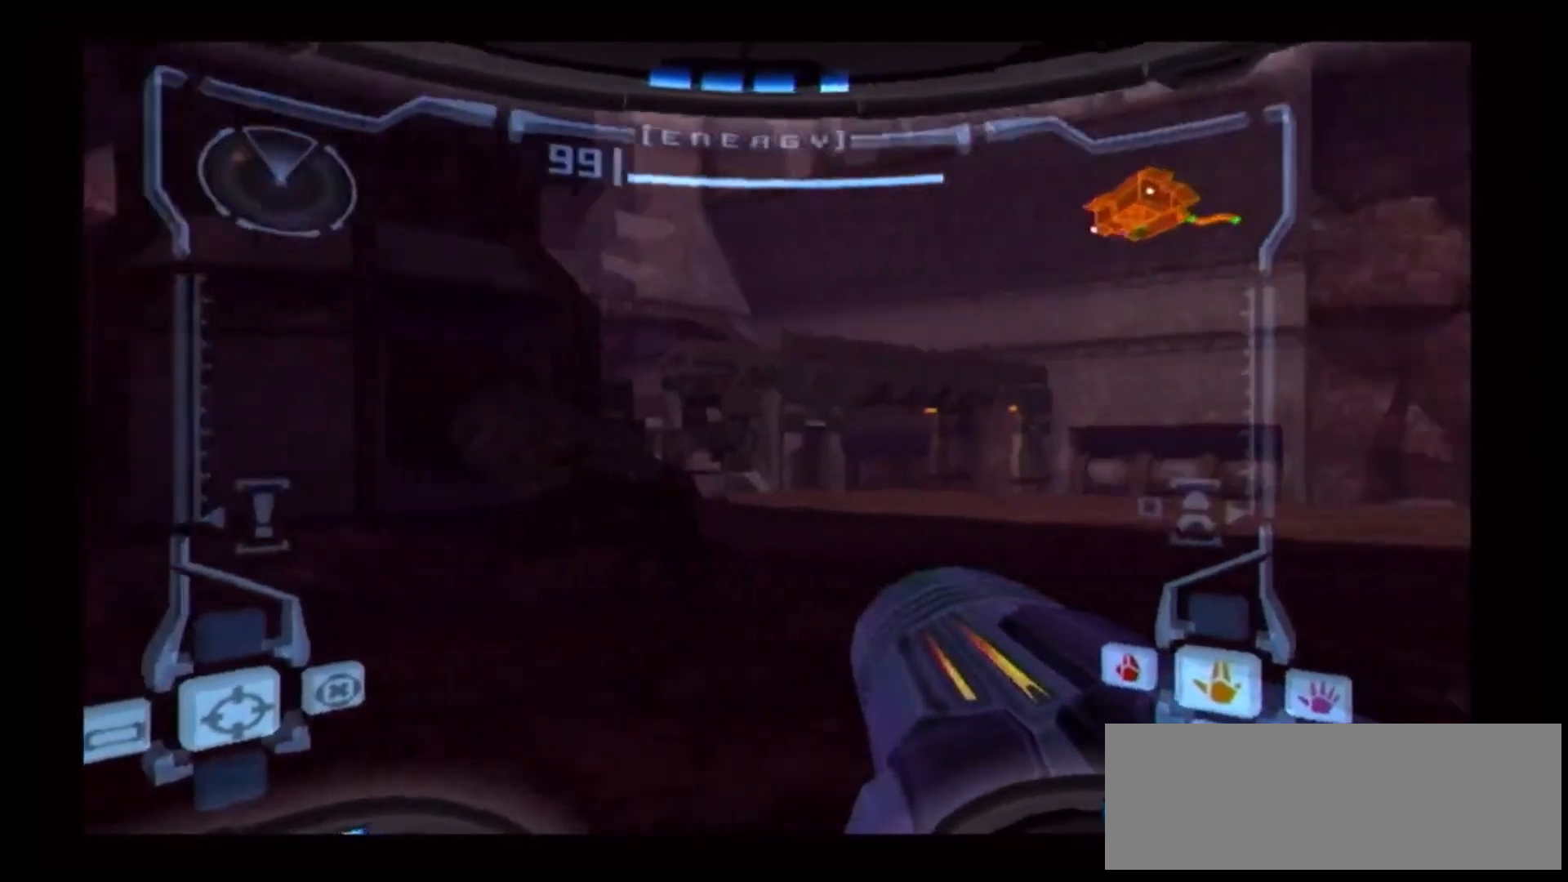
{"buttons": [], "left_stick": "center", "right_stick": "center", "events": []}
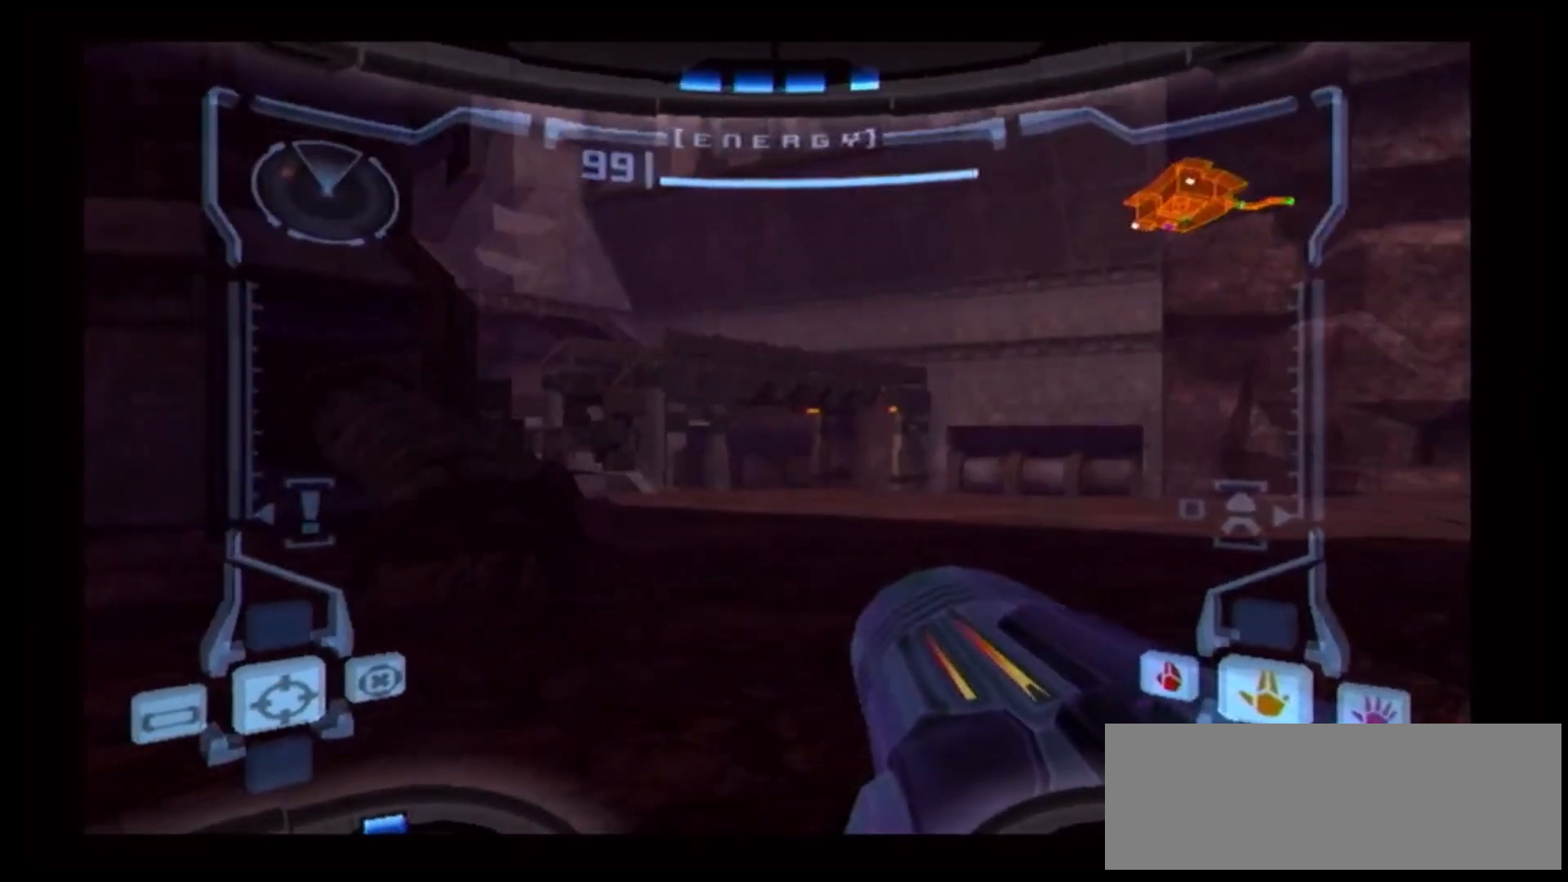
{"buttons": [], "left_stick": "left", "right_stick": "center", "events": [[167, "left_stick", "down-left"], [233, "left_stick", "left"]]}
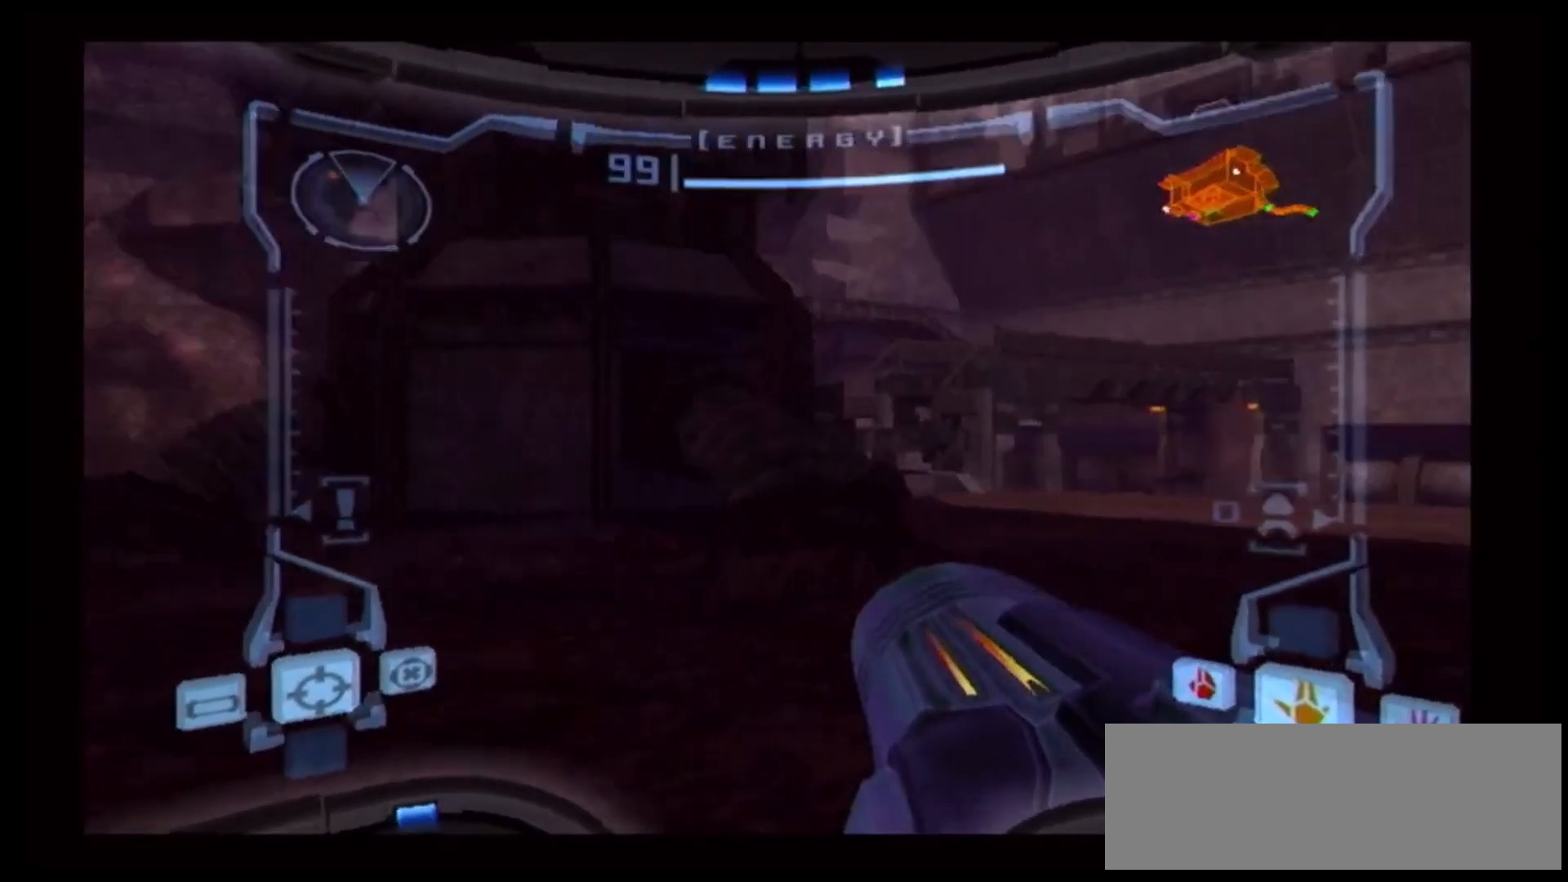
{"buttons": [], "left_stick": "center", "right_stick": "center", "events": [[333, "left_stick", "center"]]}
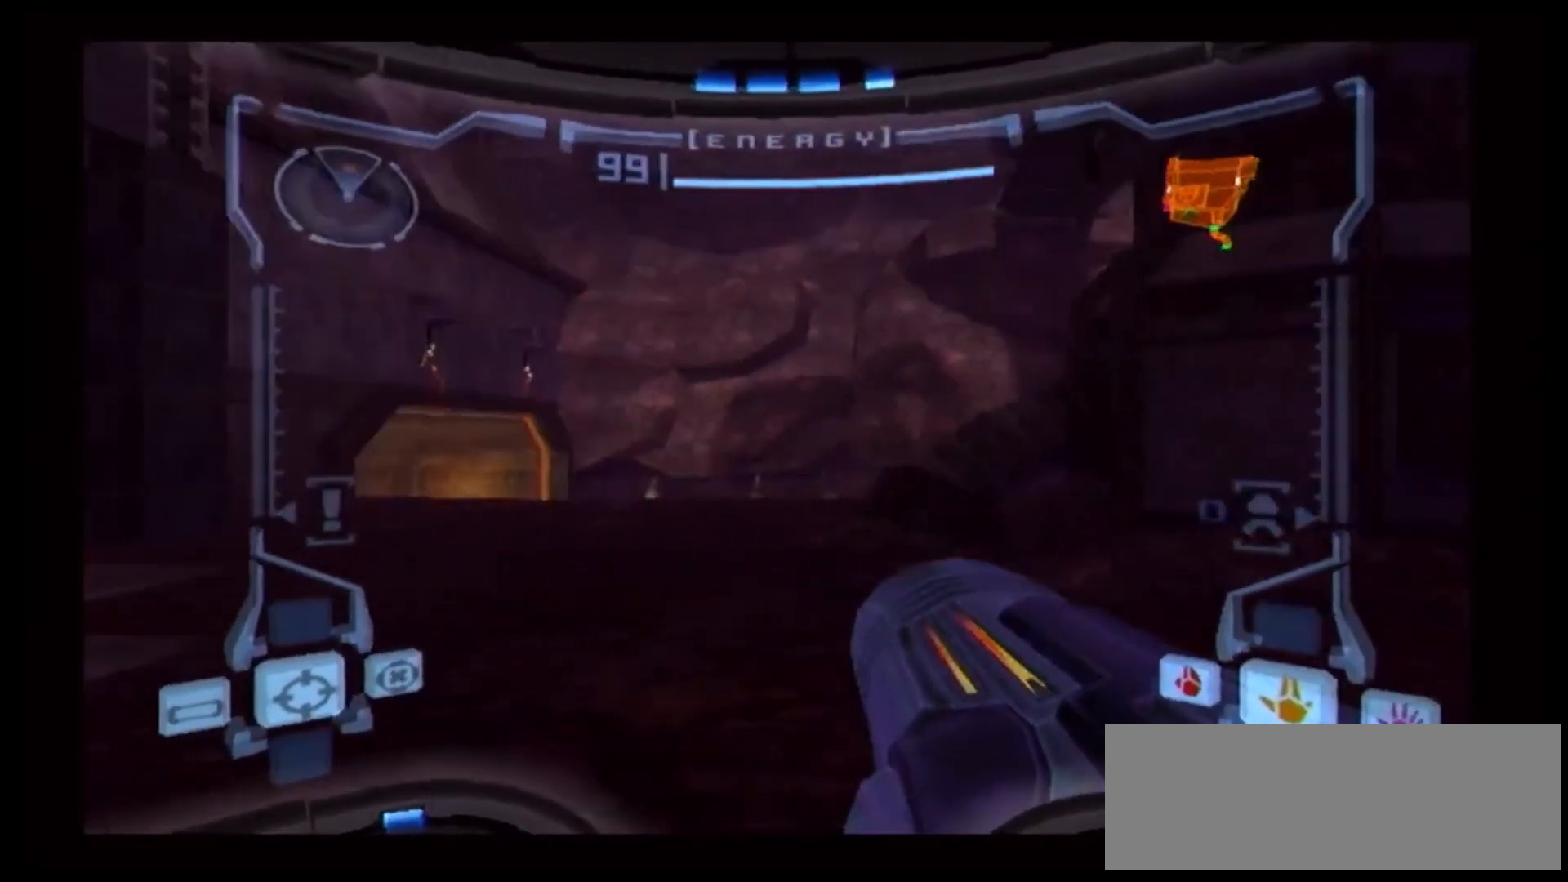
{"buttons": [], "left_stick": "center", "right_stick": "center", "events": [[33, "left_stick", "up"], [83, "left_stick", "up-left"], [500, "left_stick", "center"]]}
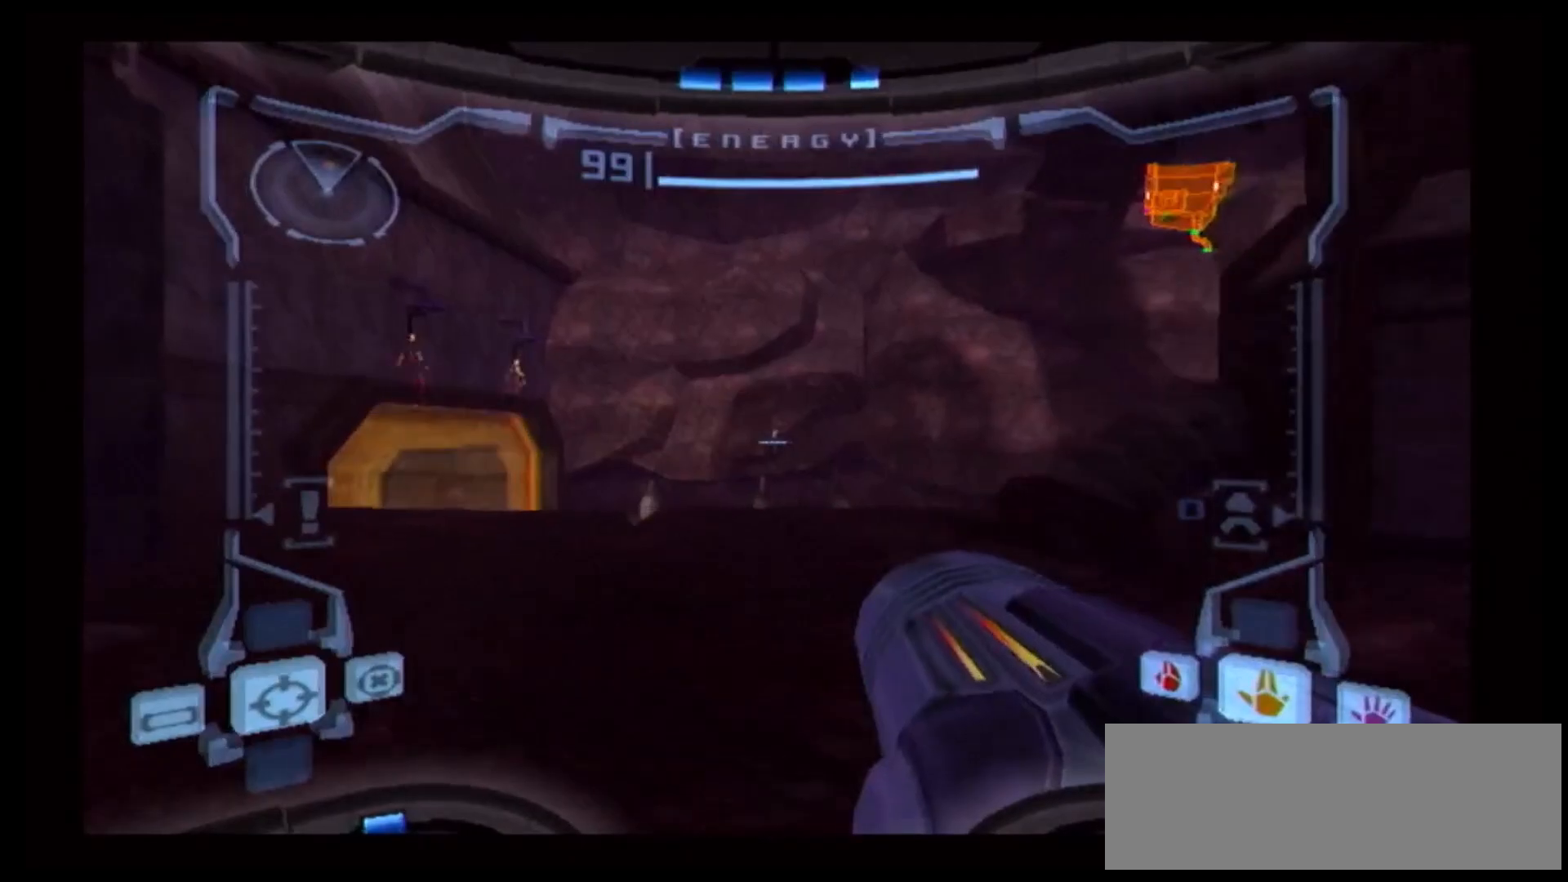
{"buttons": [], "left_stick": "left", "right_stick": "center", "events": [[183, "left_stick", "left"]]}
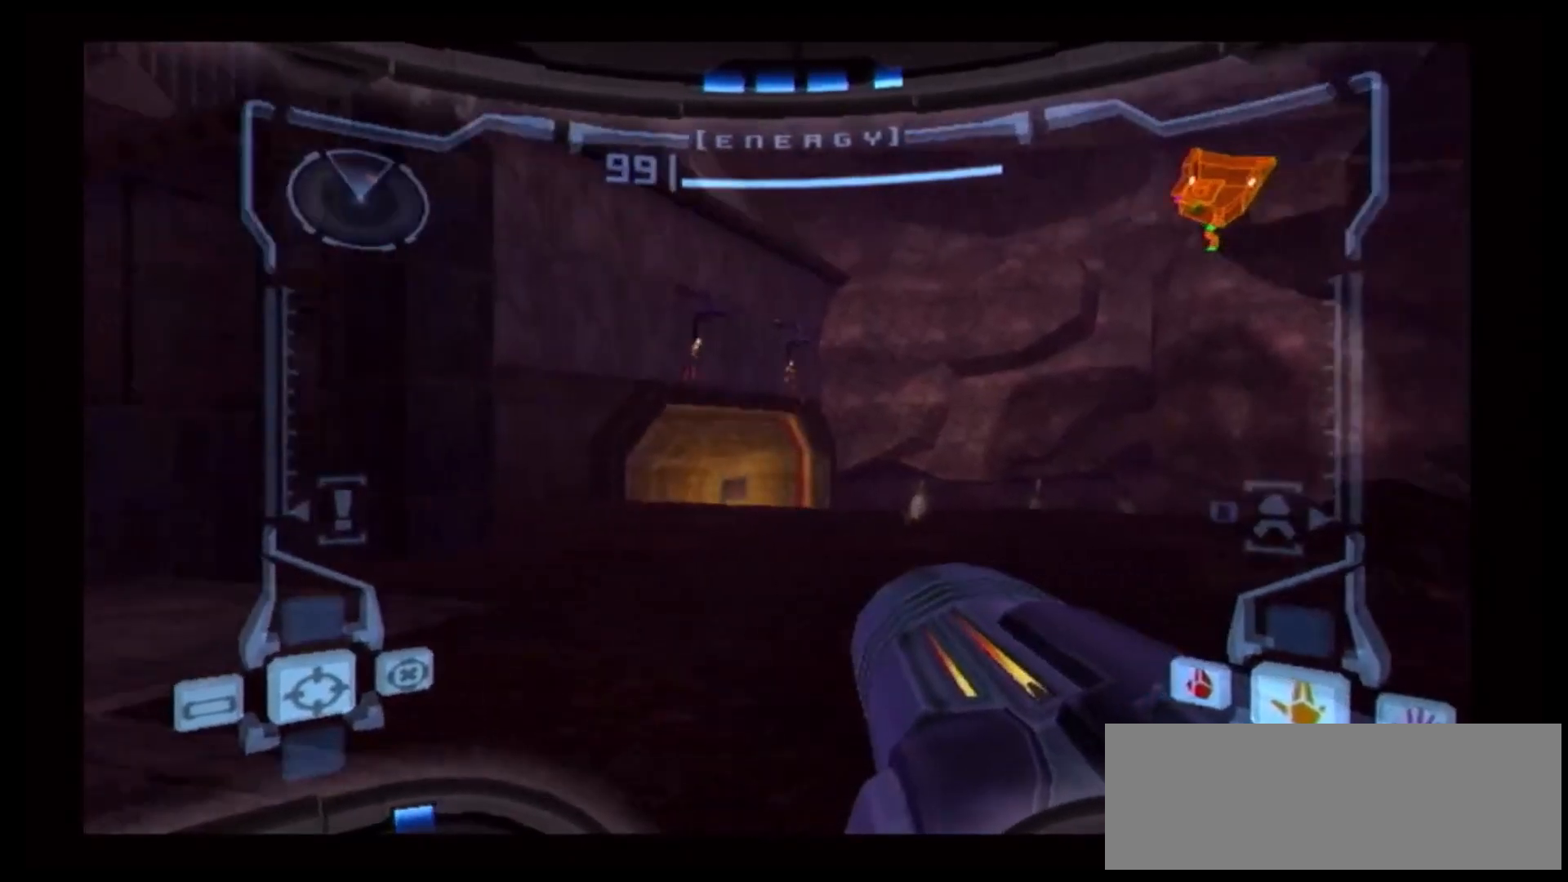
{"buttons": ["R1"], "left_stick": "down", "right_stick": "center", "events": [[333, "R1", "down"], [367, "left_stick", "down"]]}
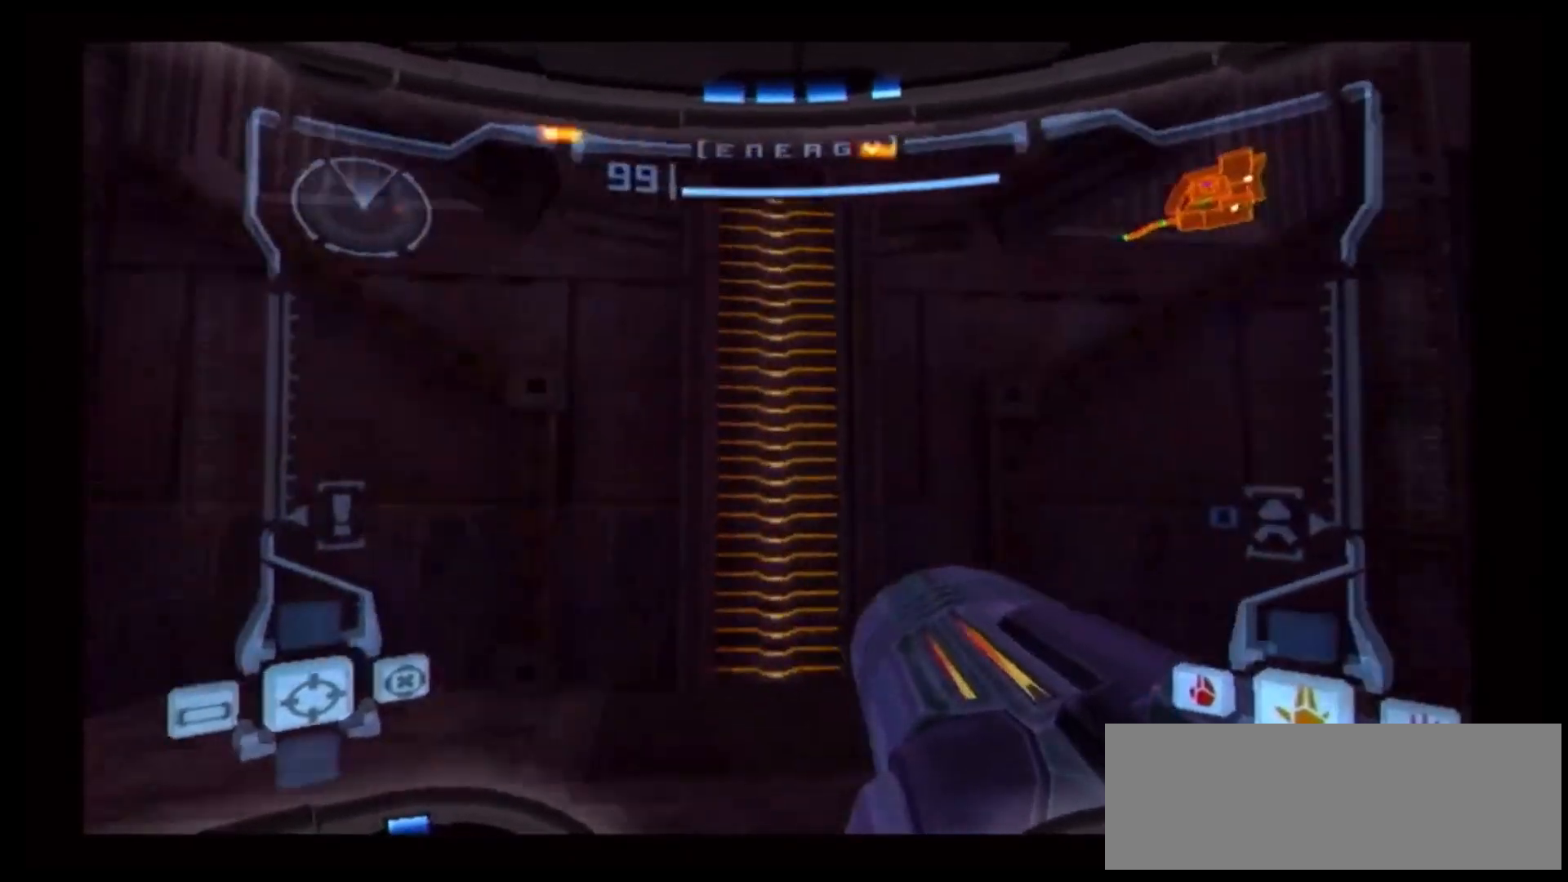
{"buttons": [], "left_stick": "up-left", "right_stick": "center", "events": [[100, "R1", "up"], [233, "A", "down"], [350, "A", "up"], [350, "left_stick", "center"], [450, "left_stick", "up"], [500, "left_stick", "up-left"]]}
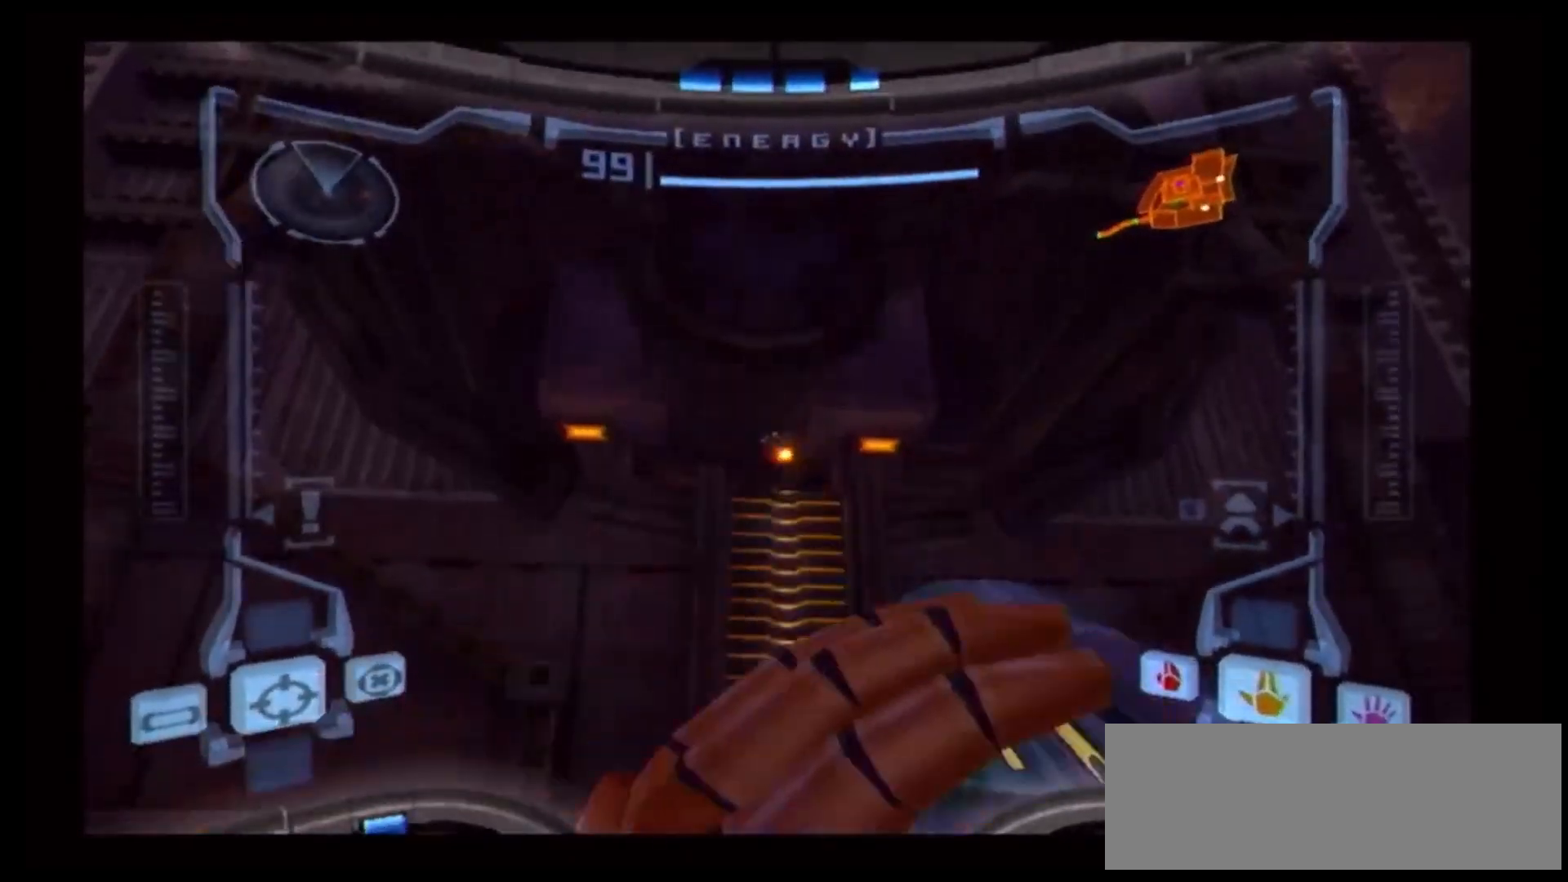
{"buttons": [], "left_stick": "up", "right_stick": "center", "events": [[400, "left_stick", "up"]]}
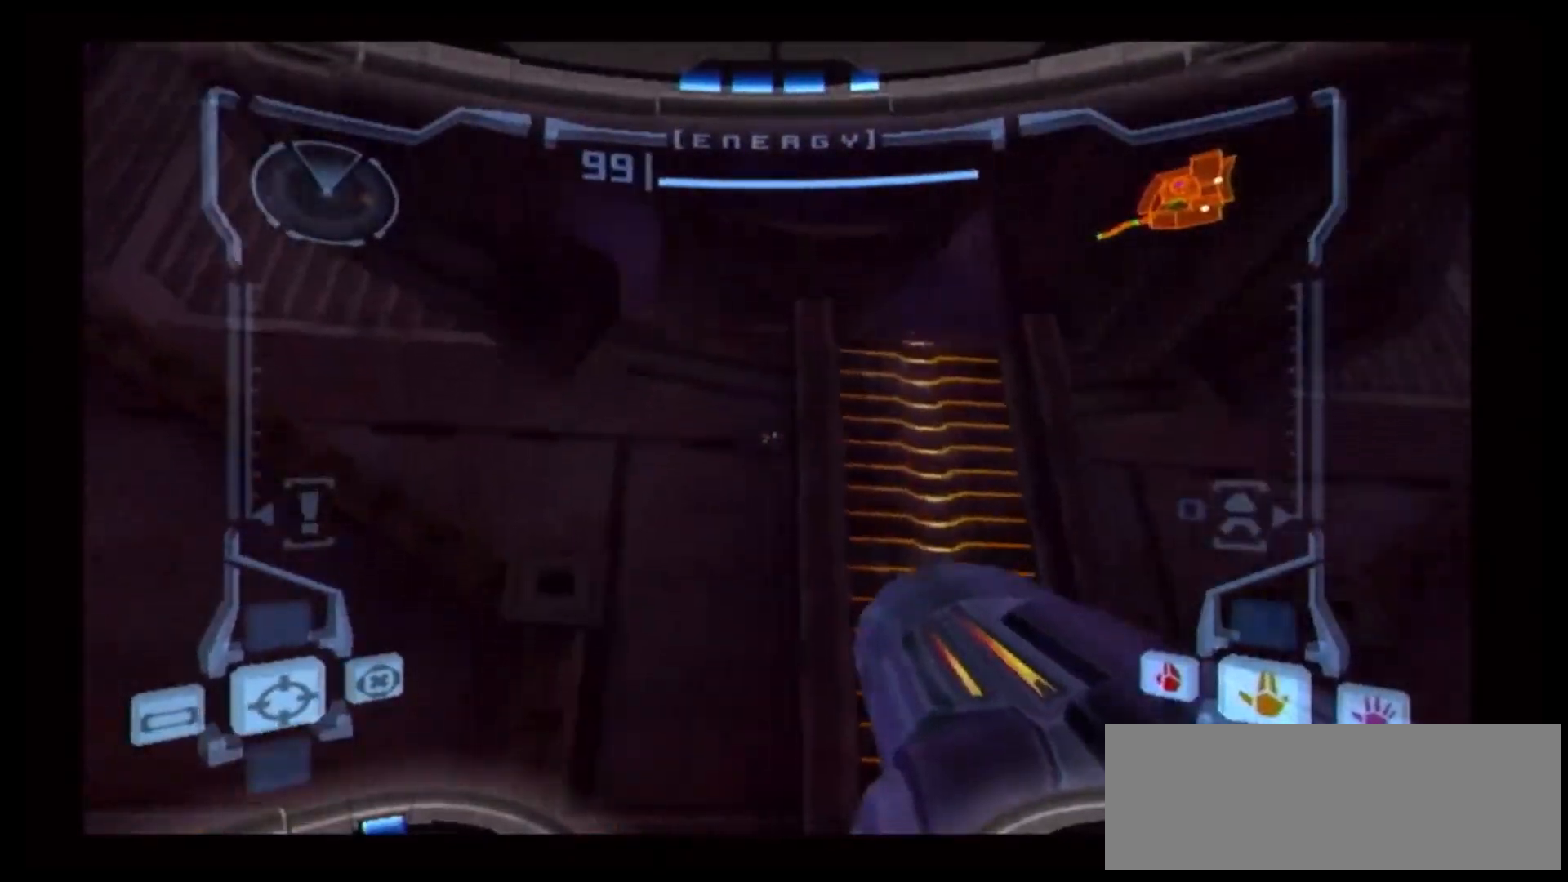
{"buttons": [], "left_stick": "down-right", "right_stick": "center", "events": [[167, "left_stick", "center"], [333, "left_stick", "down-right"]]}
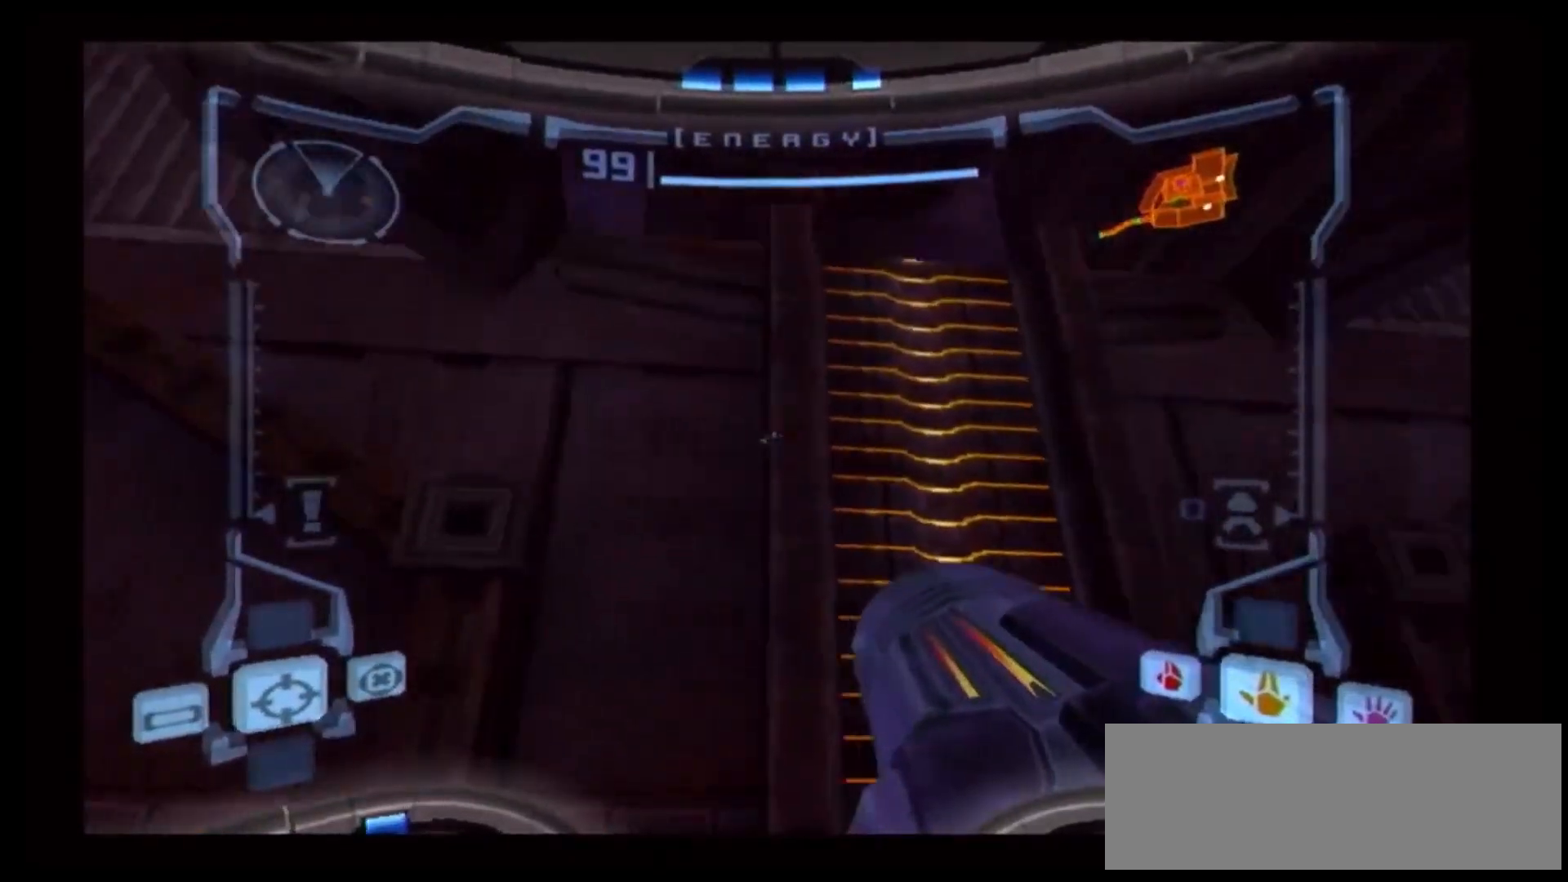
{"buttons": [], "left_stick": "center", "right_stick": "center", "events": [[233, "X", "down"], [233, "left_stick", "up"], [367, "X", "up"], [367, "left_stick", "center"]]}
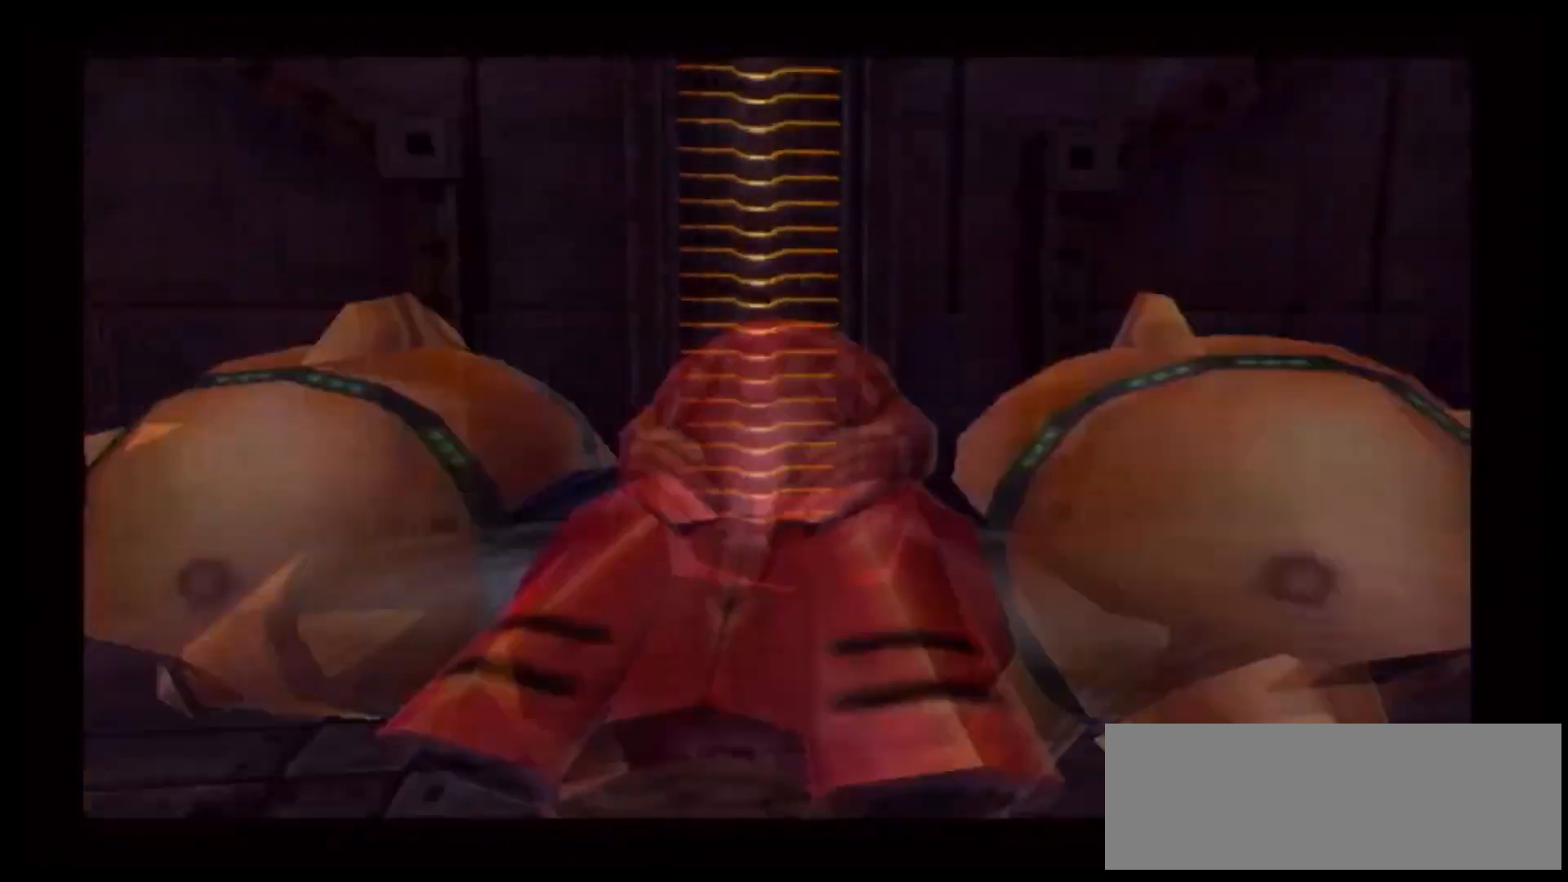
{"buttons": [], "left_stick": "center", "right_stick": "center", "events": []}
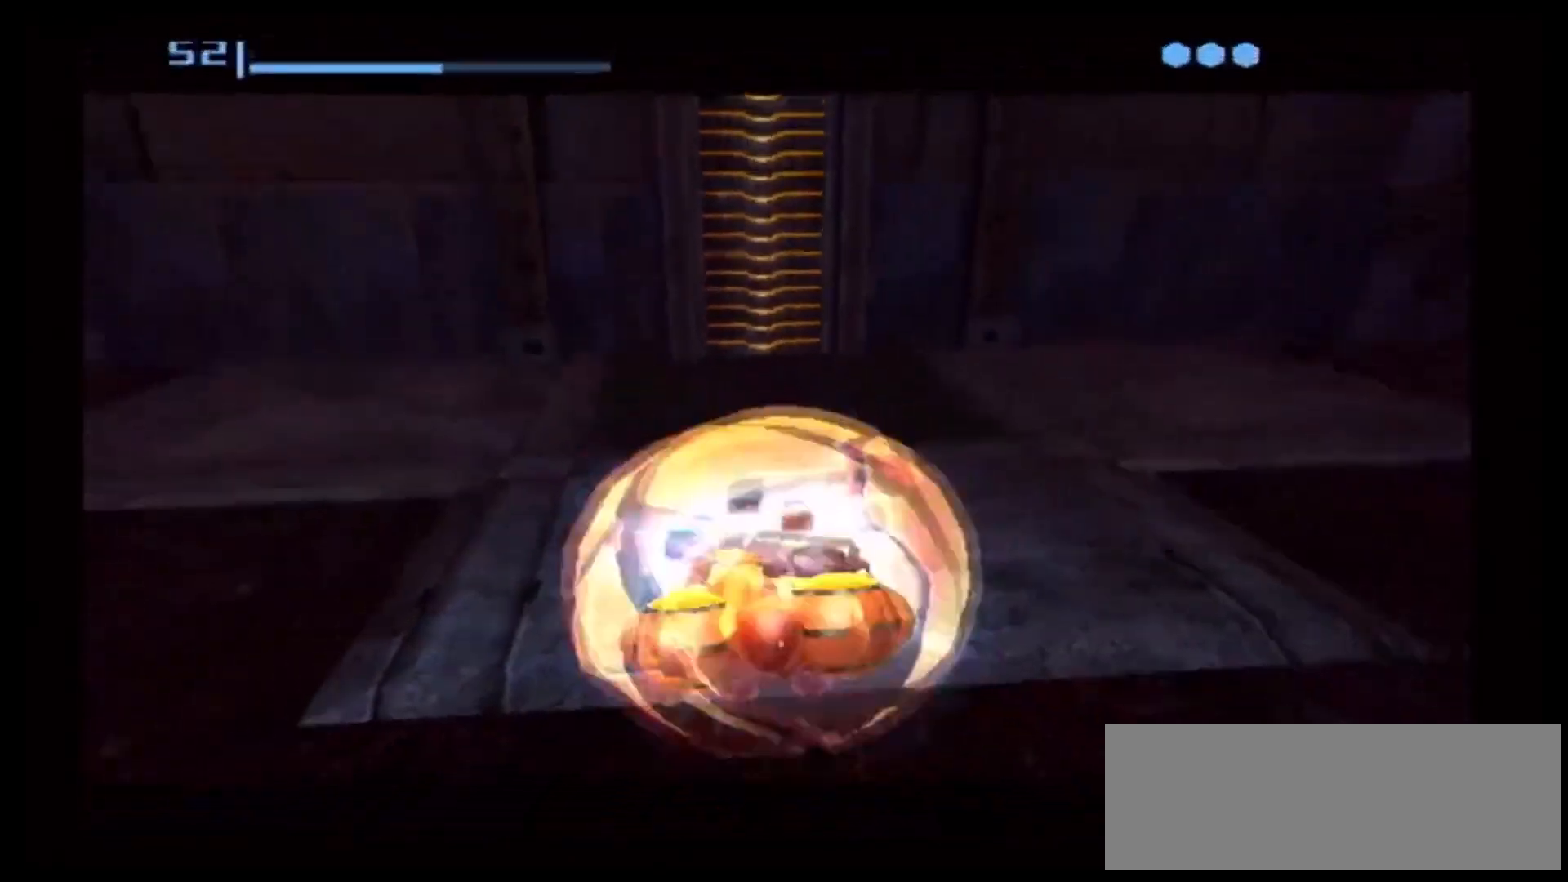
{"buttons": [], "left_stick": "up", "right_stick": "center", "events": [[133, "left_stick", "up"]]}